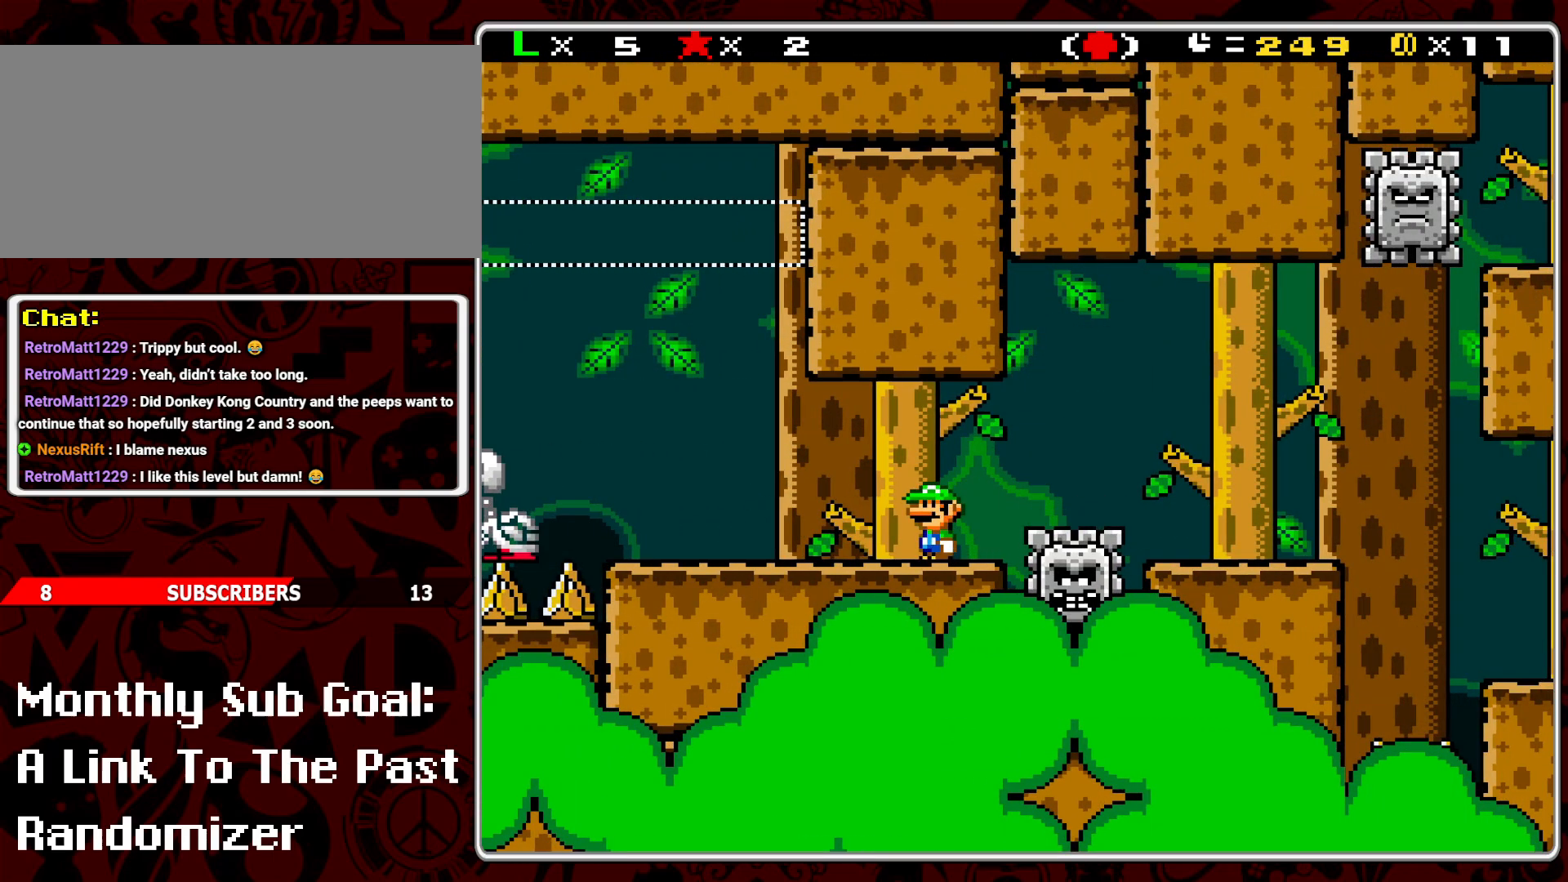
Gameplay with a controller (Nintendo layout); each line is a JSON object with the inputs held at the frame after it. "events" lists button and stick changes between this image and that frame as [ms after this image, input, new state], when the widget could be followed in between. Not read: L3 R3.
{"buttons": ["Y", "DPAD_RIGHT"], "events": [[250, "A", "down"], [333, "A", "up"]]}
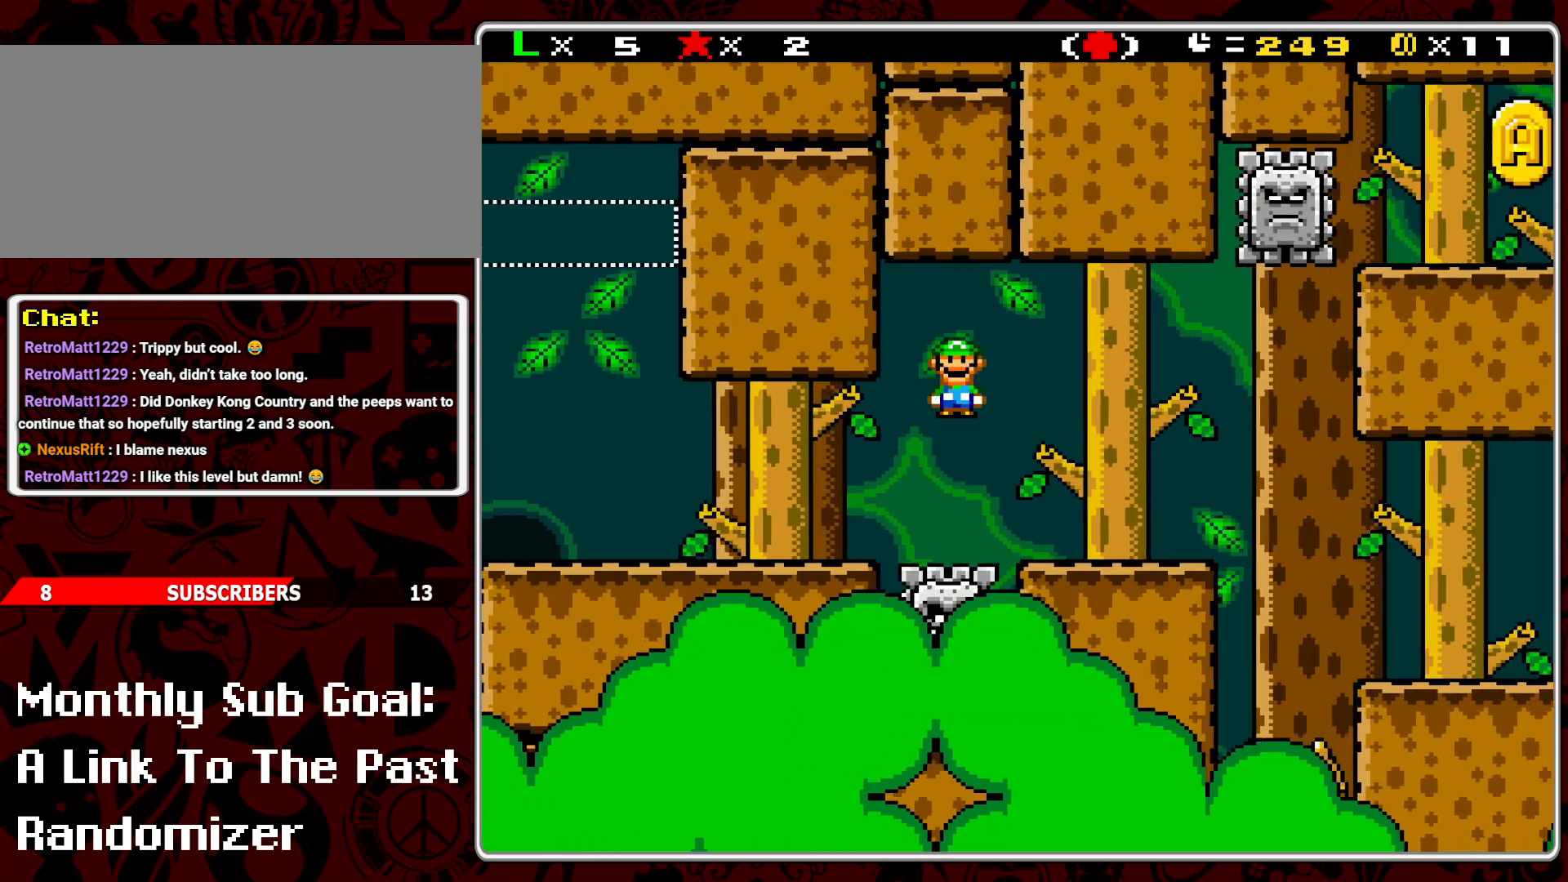
{"buttons": ["Y"], "events": [[67, "DPAD_RIGHT", "up"], [217, "DPAD_LEFT", "down"], [350, "DPAD_LEFT", "up"]]}
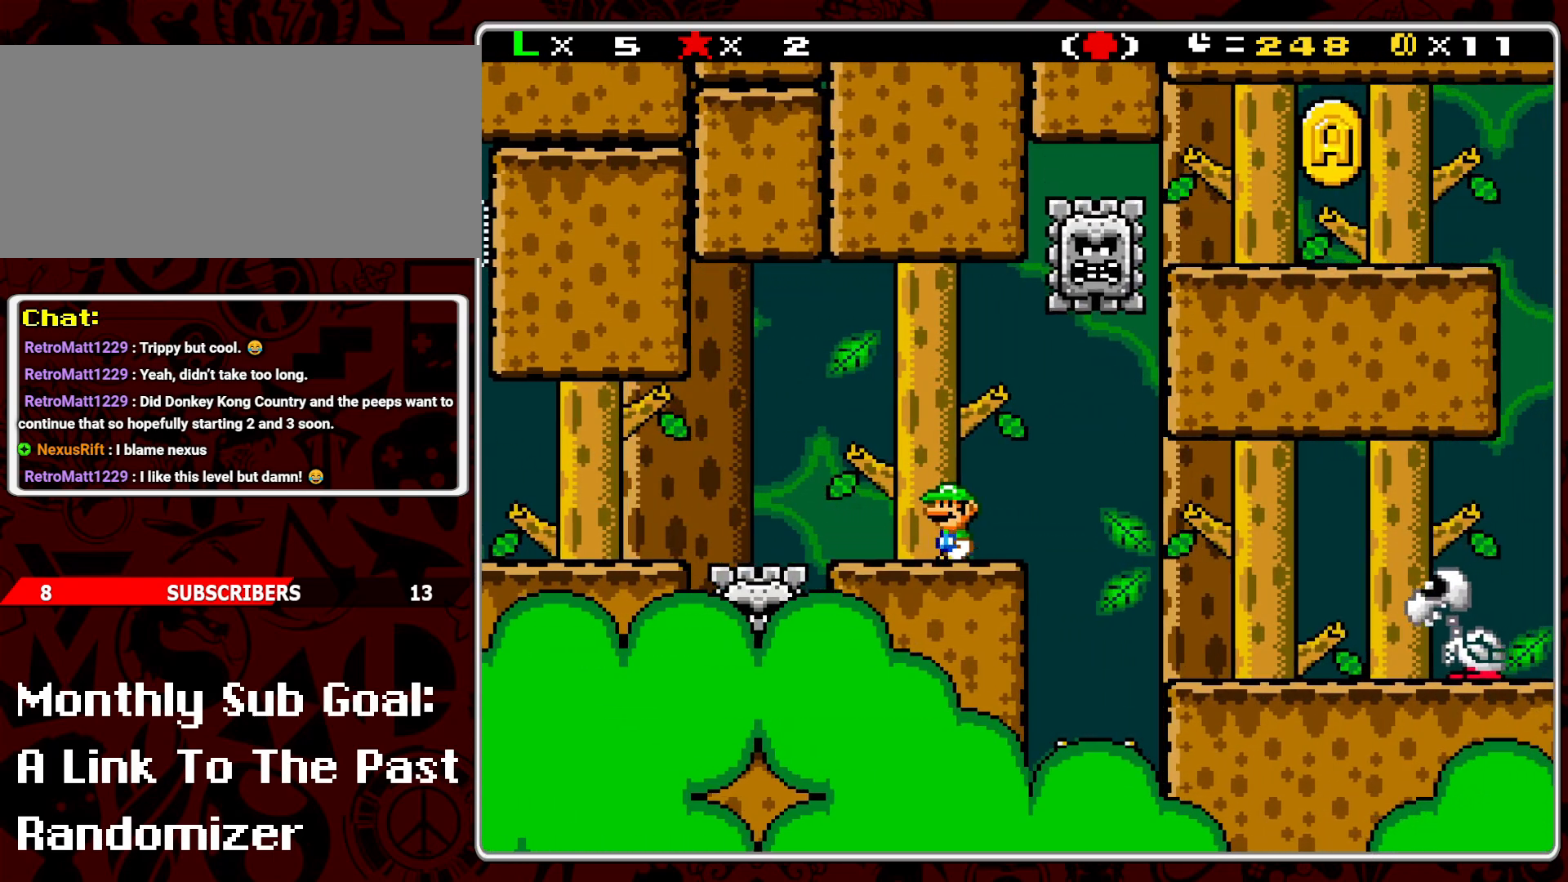
{"buttons": ["Y", "DPAD_RIGHT"], "events": [[267, "DPAD_LEFT", "down"], [383, "DPAD_LEFT", "up"], [500, "DPAD_RIGHT", "down"]]}
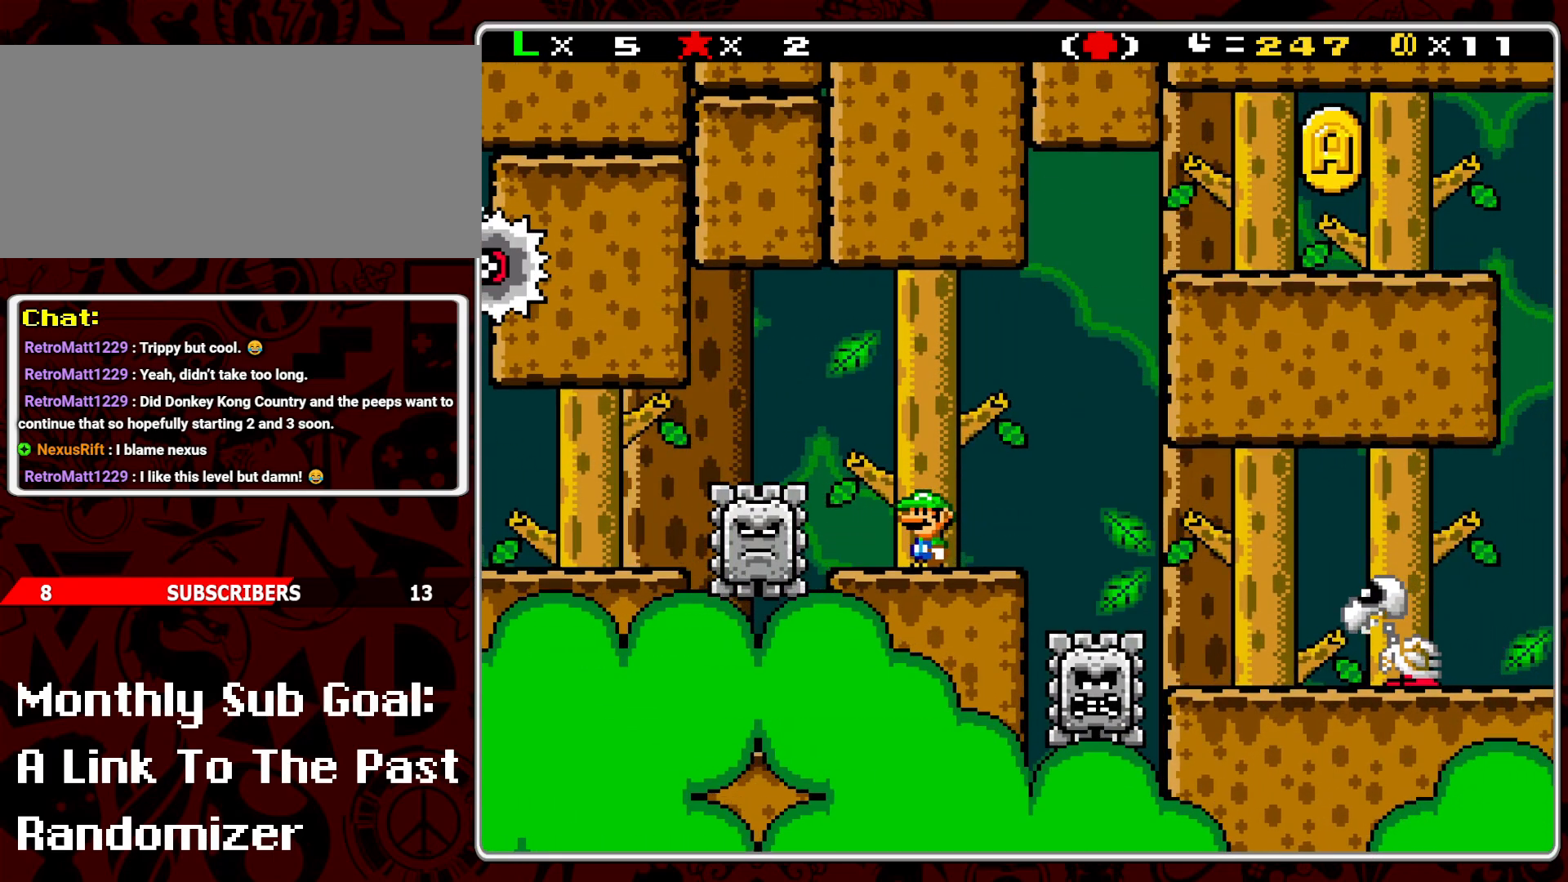
{"buttons": ["B", "Y", "DPAD_RIGHT"], "events": [[283, "B", "down"]]}
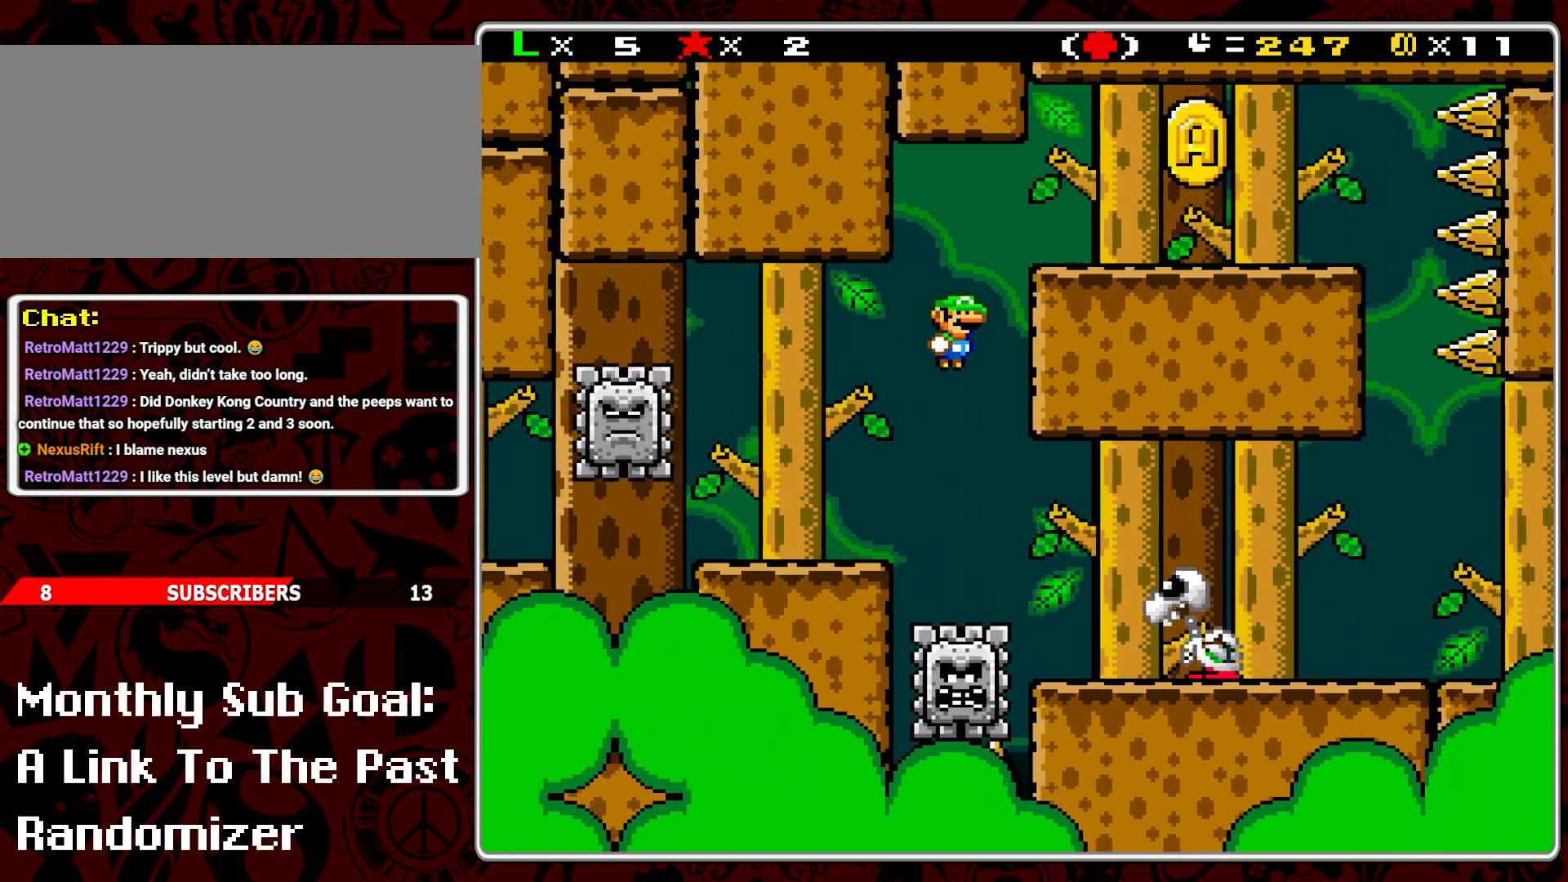
{"buttons": ["Y", "DPAD_RIGHT"], "events": [[317, "B", "up"]]}
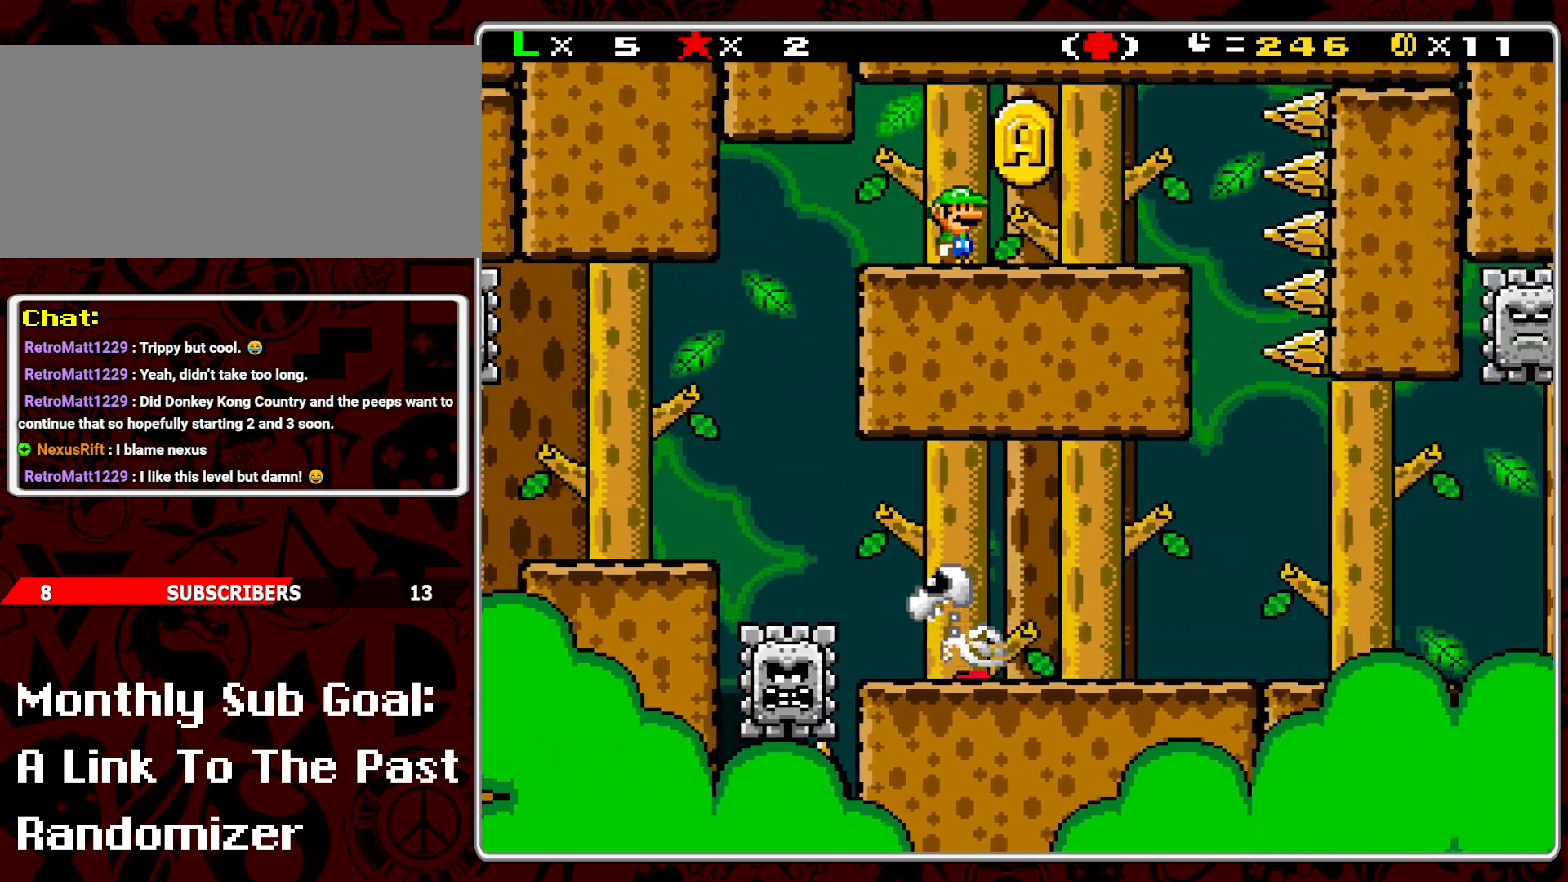
{"buttons": ["Y", "DPAD_LEFT"], "events": [[250, "DPAD_RIGHT", "up"], [317, "DPAD_LEFT", "down"]]}
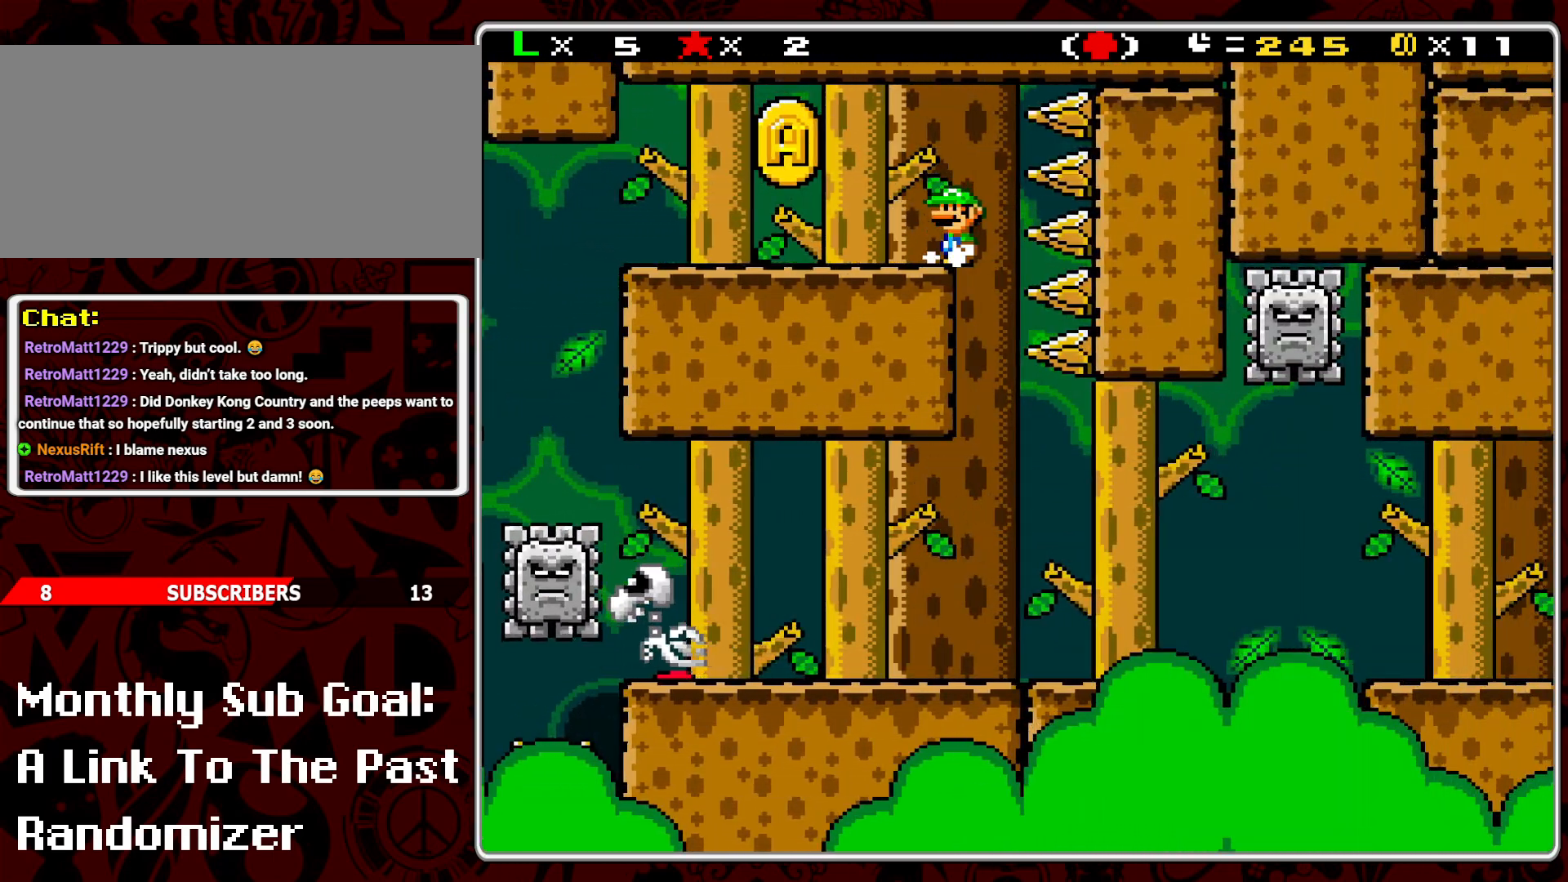
{"buttons": [], "events": [[33, "DPAD_LEFT", "up"], [267, "DPAD_RIGHT", "down"], [400, "Y", "up"], [450, "DPAD_RIGHT", "up"]]}
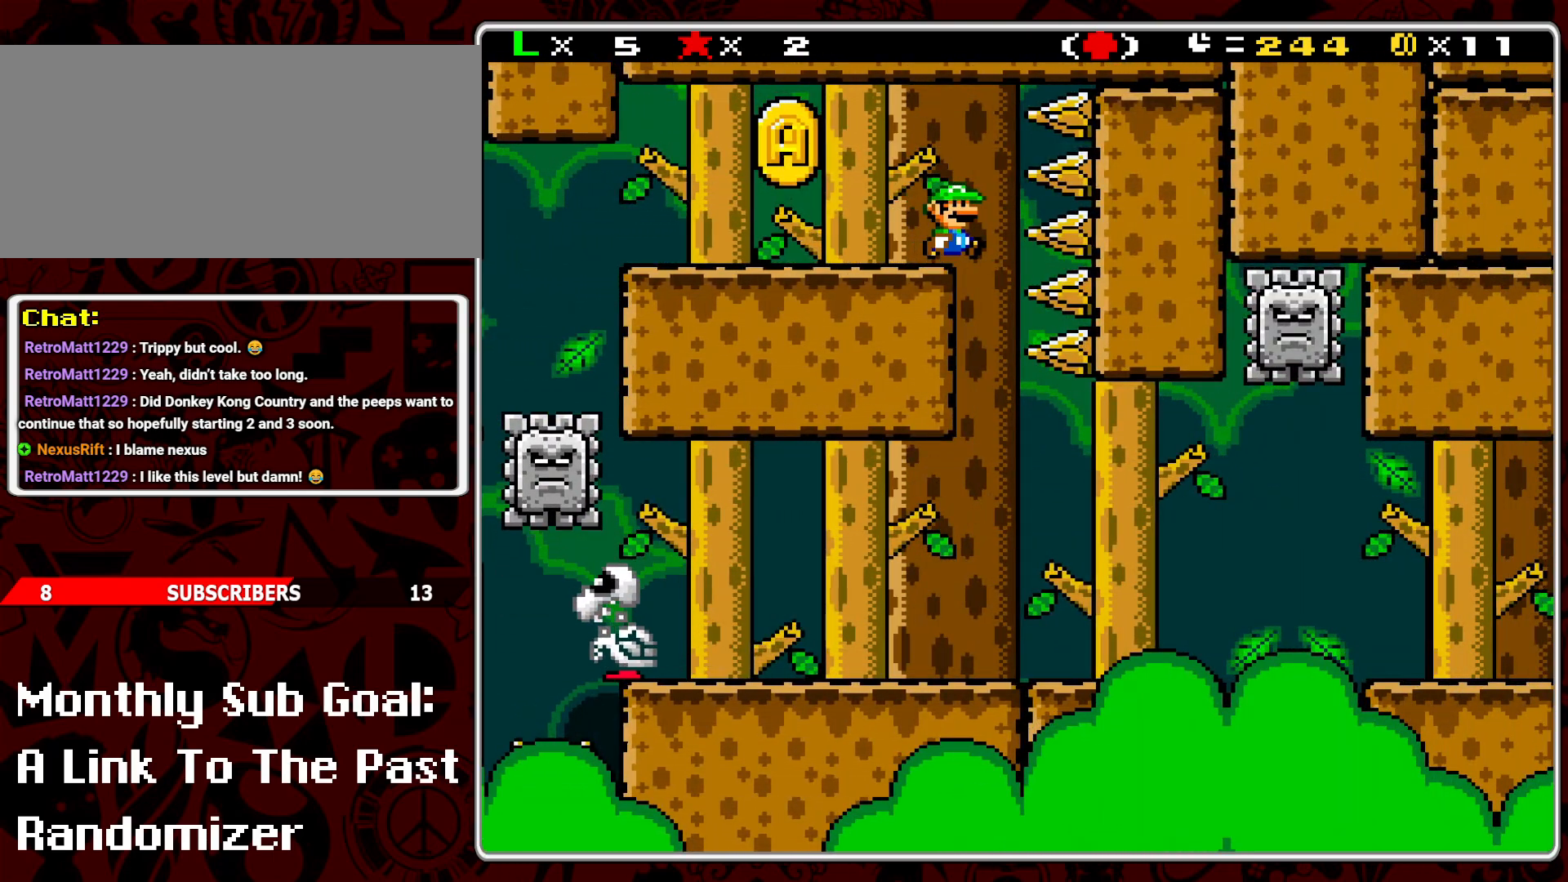
{"buttons": [], "events": [[183, "DPAD_LEFT", "down"], [300, "DPAD_LEFT", "up"]]}
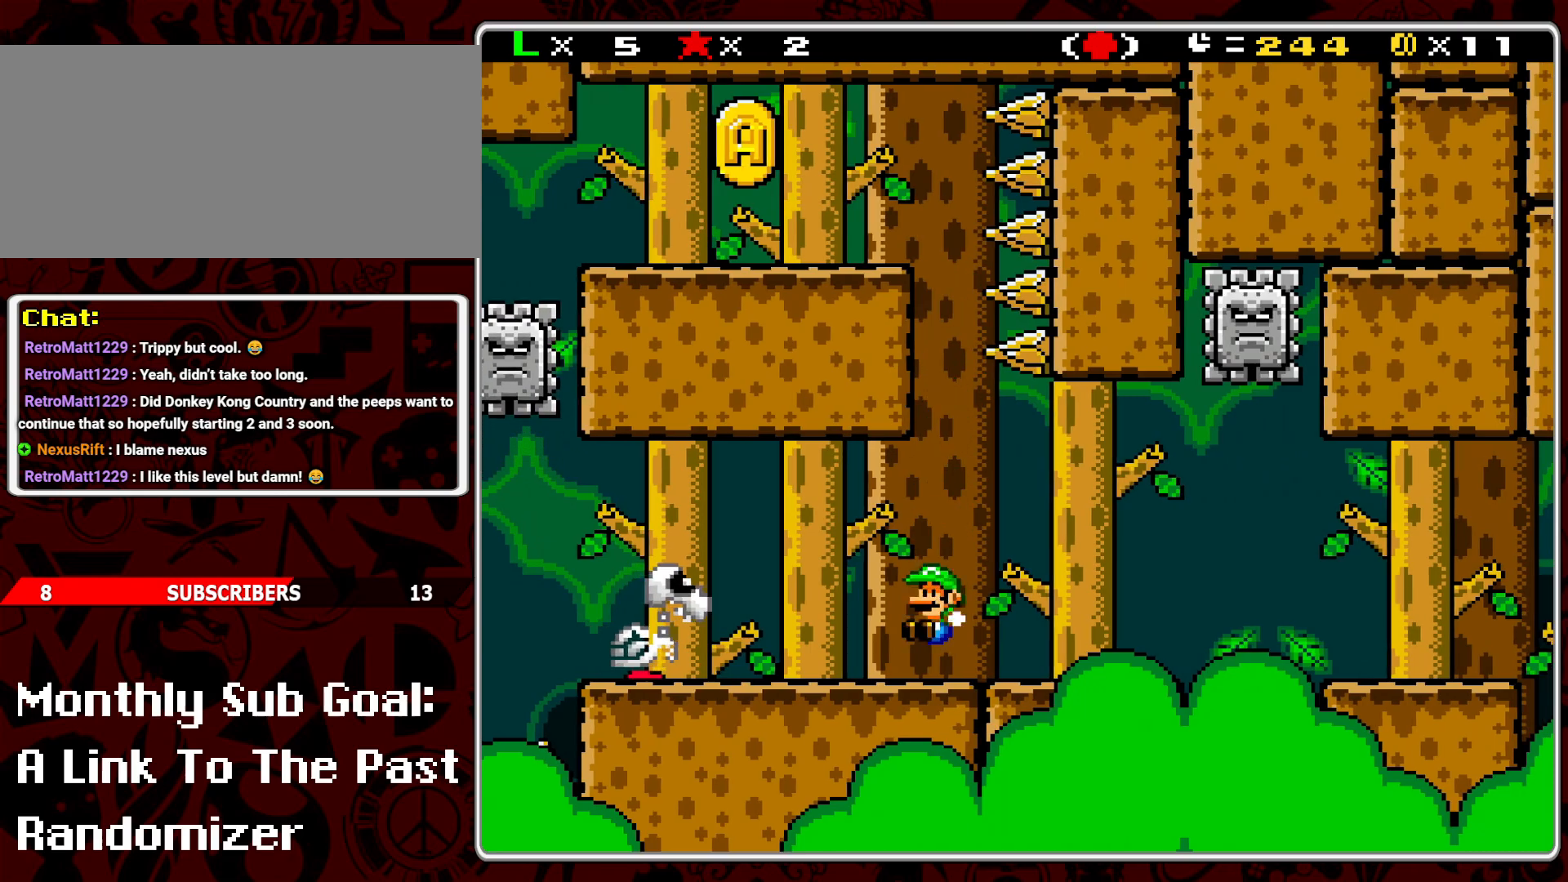
{"buttons": ["Y", "DPAD_RIGHT"], "events": [[33, "DPAD_RIGHT", "down"], [150, "DPAD_RIGHT", "up"], [150, "Y", "down"], [317, "DPAD_RIGHT", "down"]]}
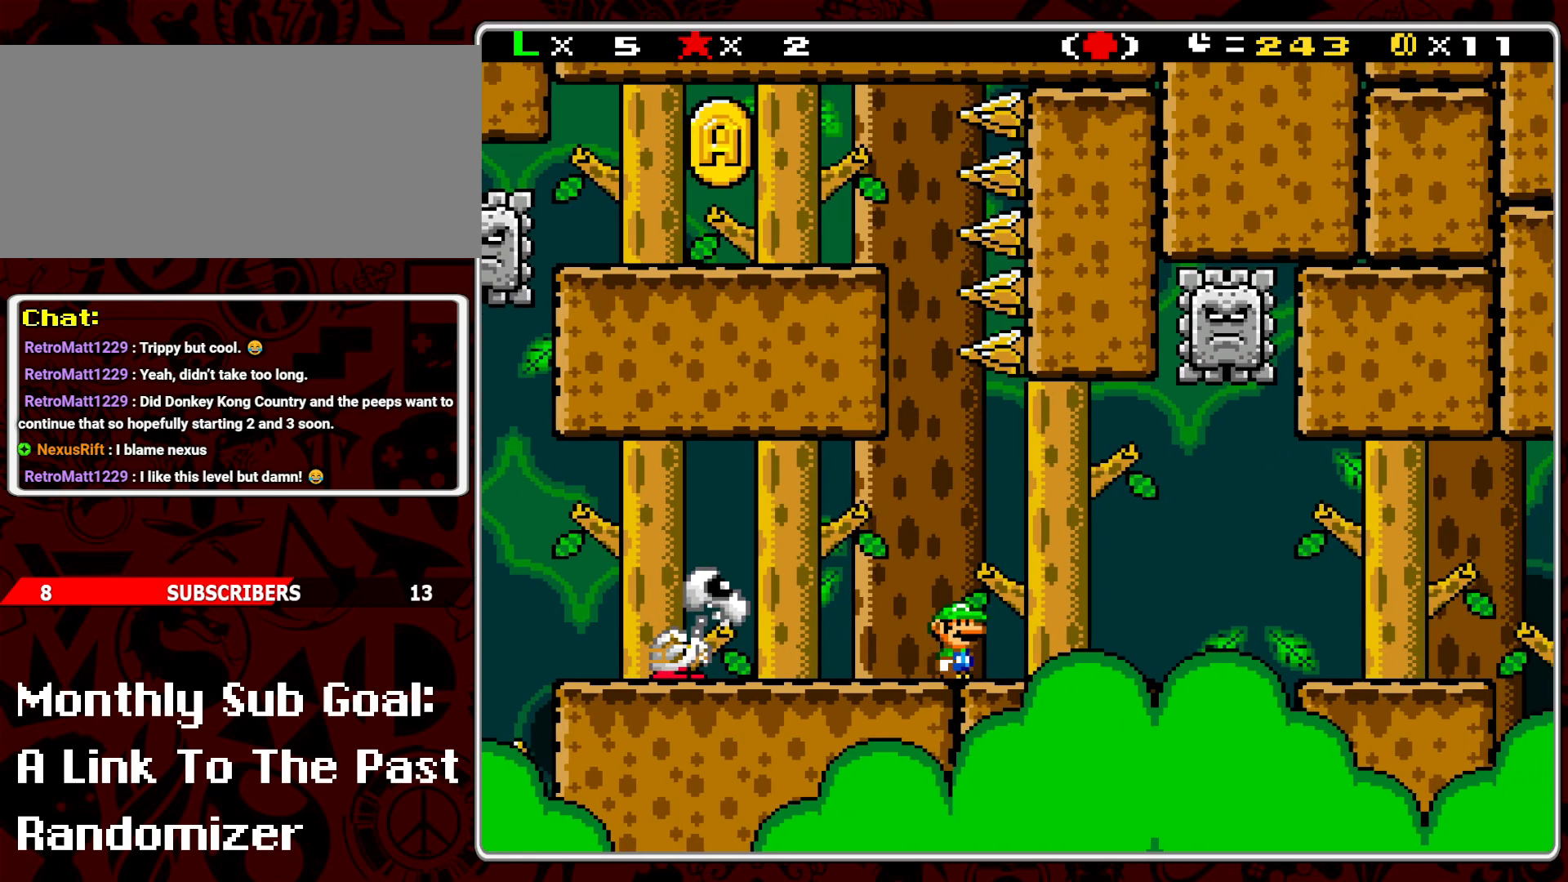
{"buttons": ["Y"], "events": [[133, "DPAD_RIGHT", "up"], [183, "DPAD_LEFT", "down"], [333, "DPAD_LEFT", "up"]]}
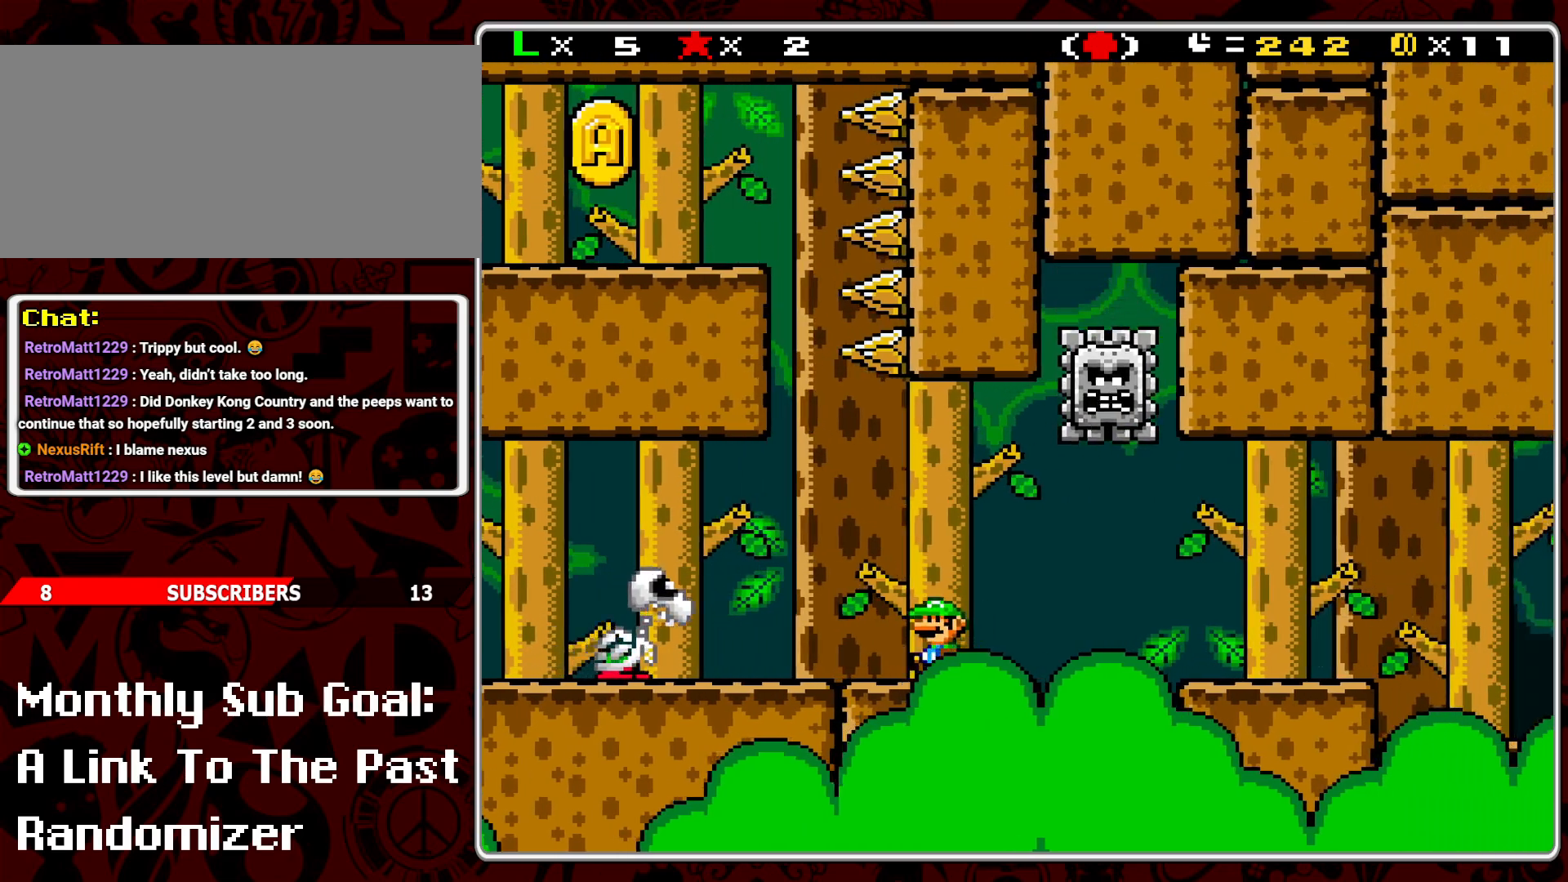
{"buttons": ["Y", "DPAD_RIGHT"], "events": [[217, "DPAD_RIGHT", "down"], [267, "A", "down"], [300, "B", "down"], [433, "B", "up"], [483, "A", "up"]]}
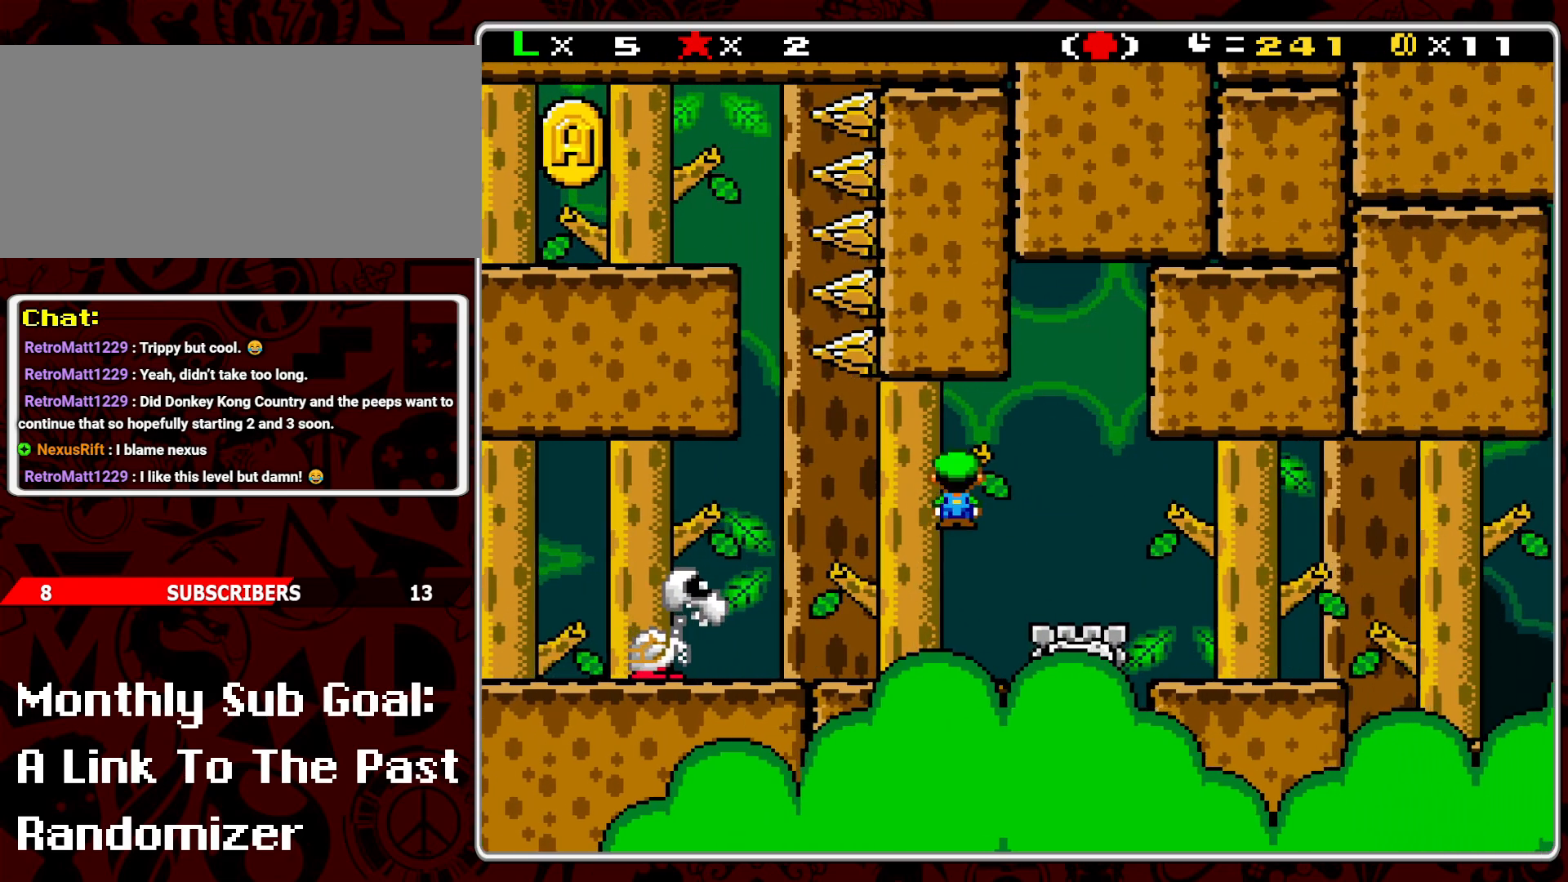
{"buttons": ["Y", "DPAD_LEFT"], "events": [[117, "A", "down"], [317, "A", "up"], [350, "DPAD_RIGHT", "up"], [433, "DPAD_LEFT", "down"]]}
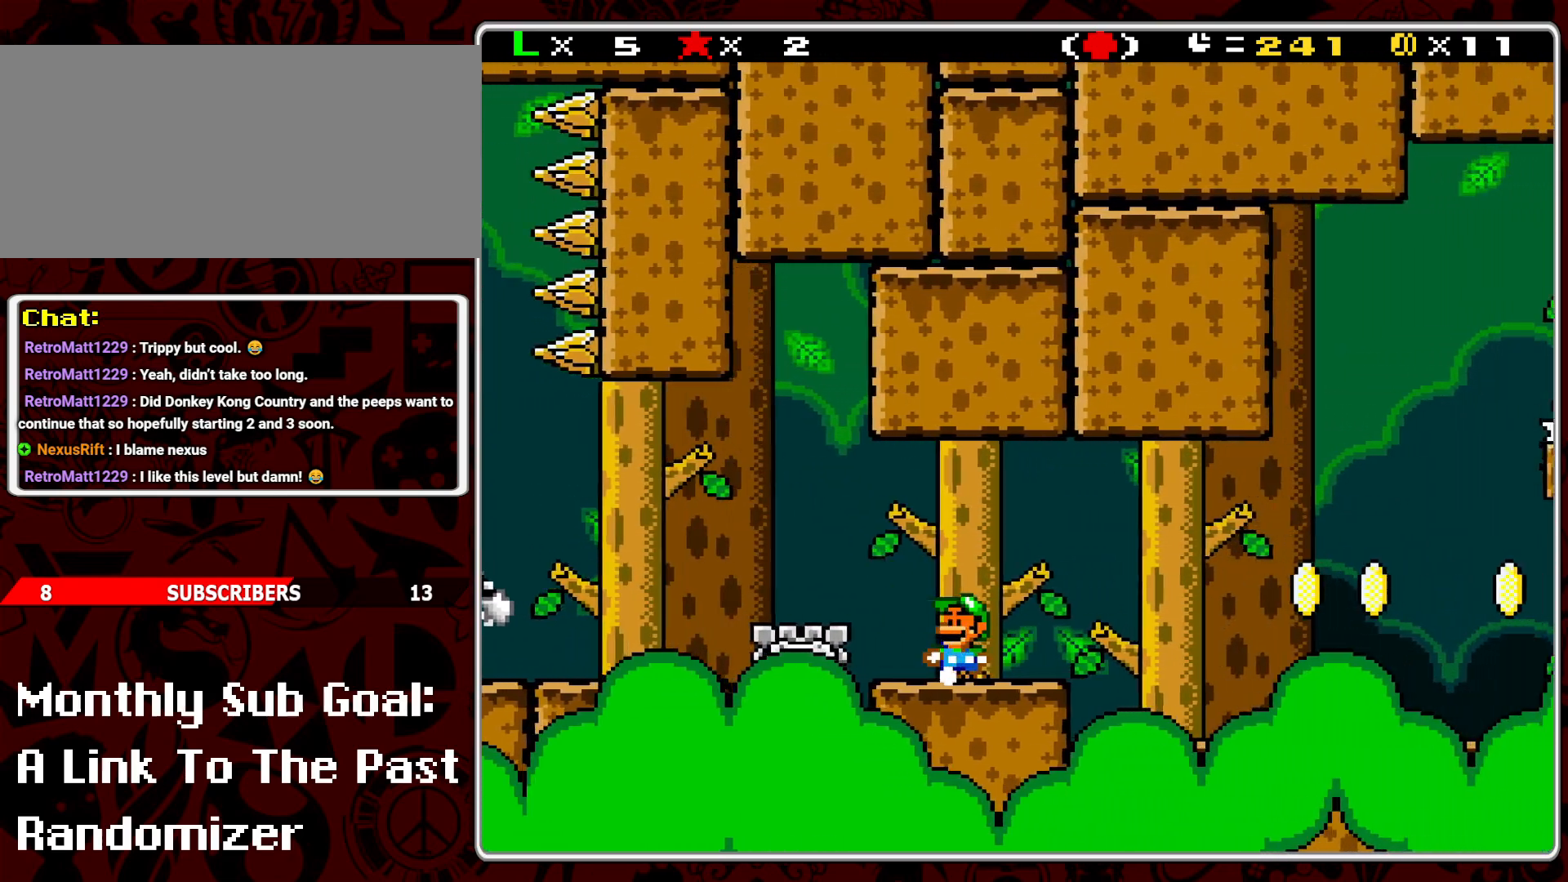
{"buttons": ["Y"], "events": [[67, "DPAD_LEFT", "up"]]}
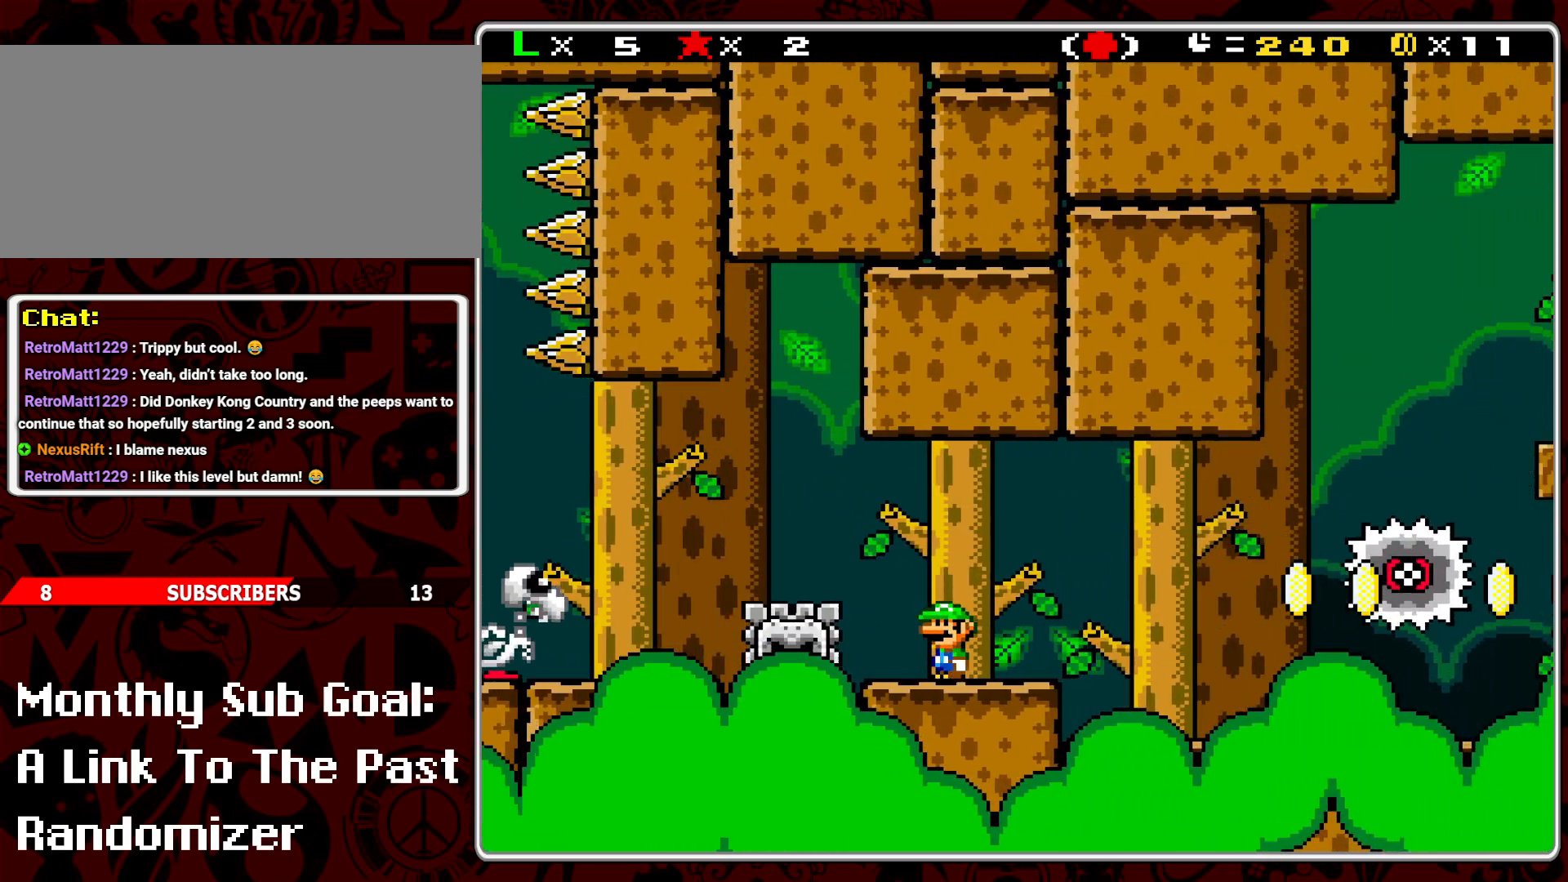
{"buttons": ["Y"], "events": []}
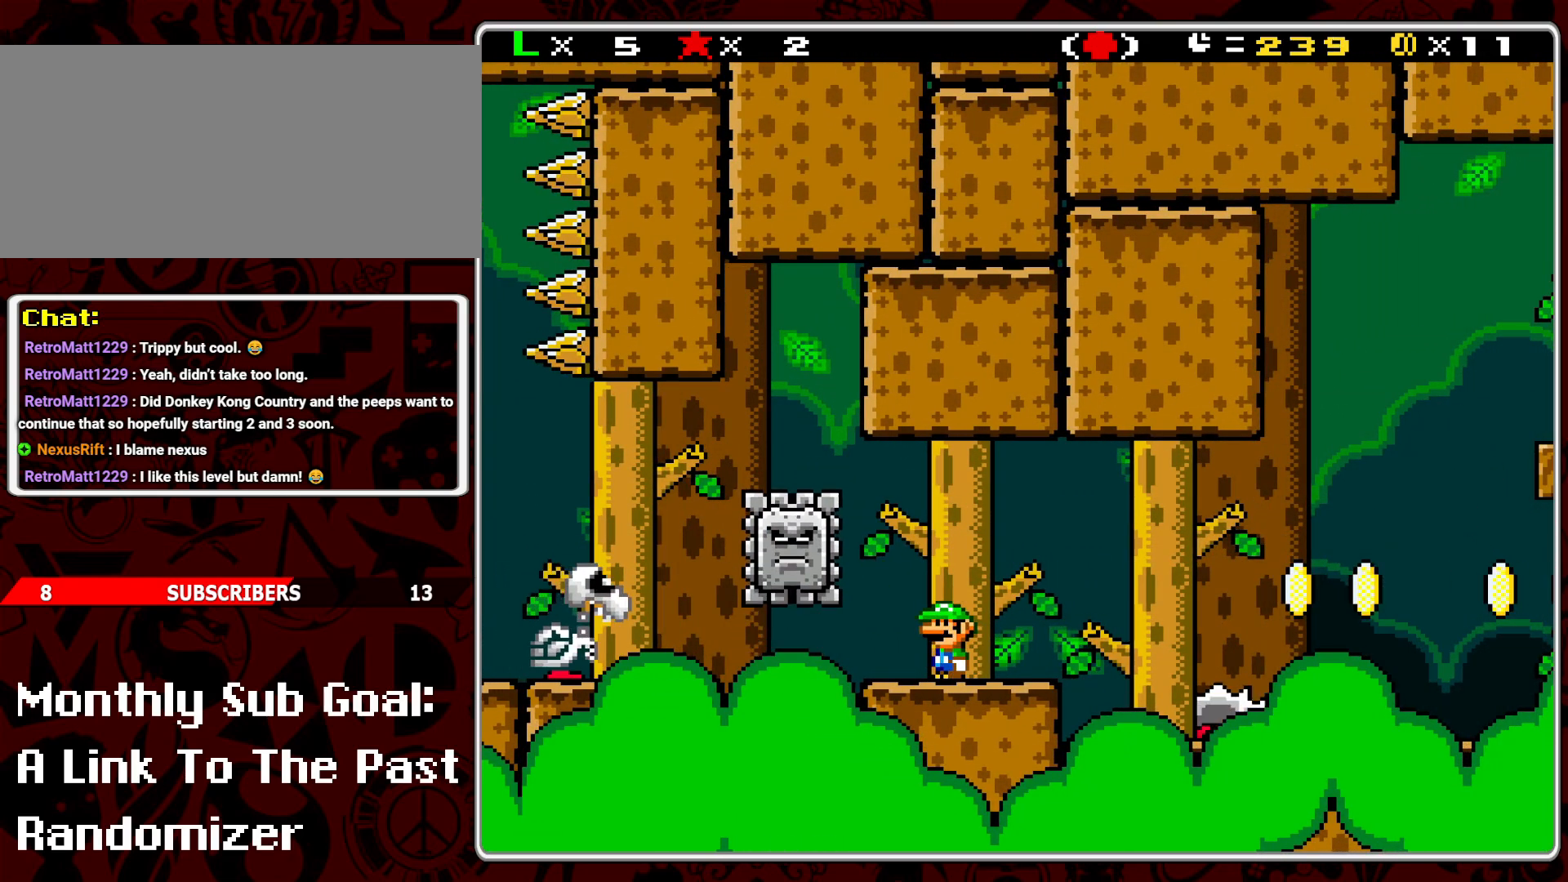
{"buttons": ["Y"], "events": [[217, "DPAD_RIGHT", "down"], [333, "DPAD_RIGHT", "up"]]}
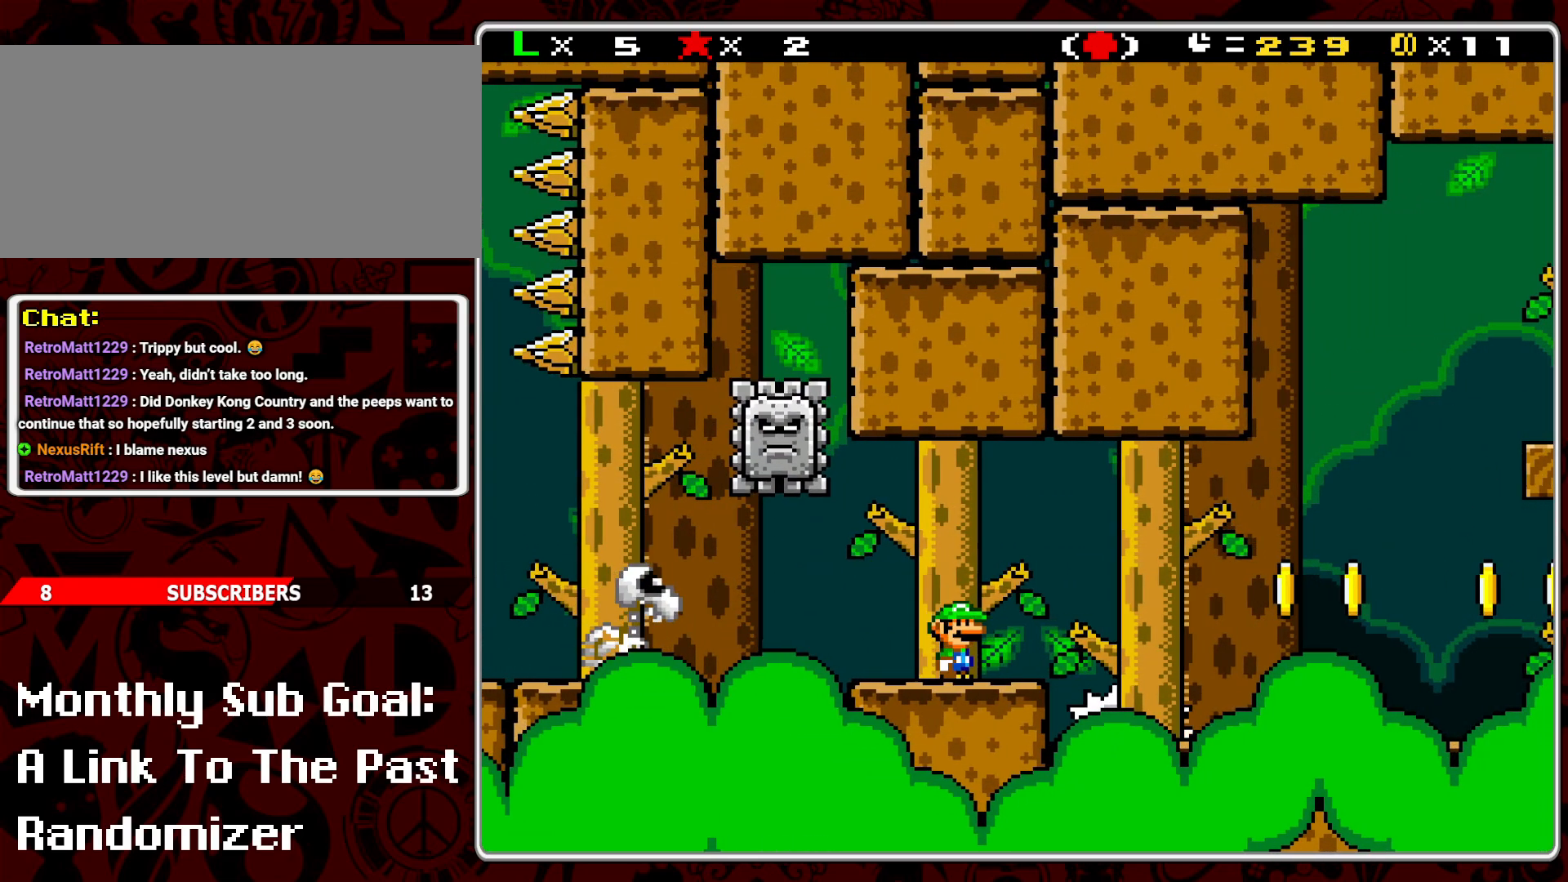
{"buttons": ["Y"], "events": []}
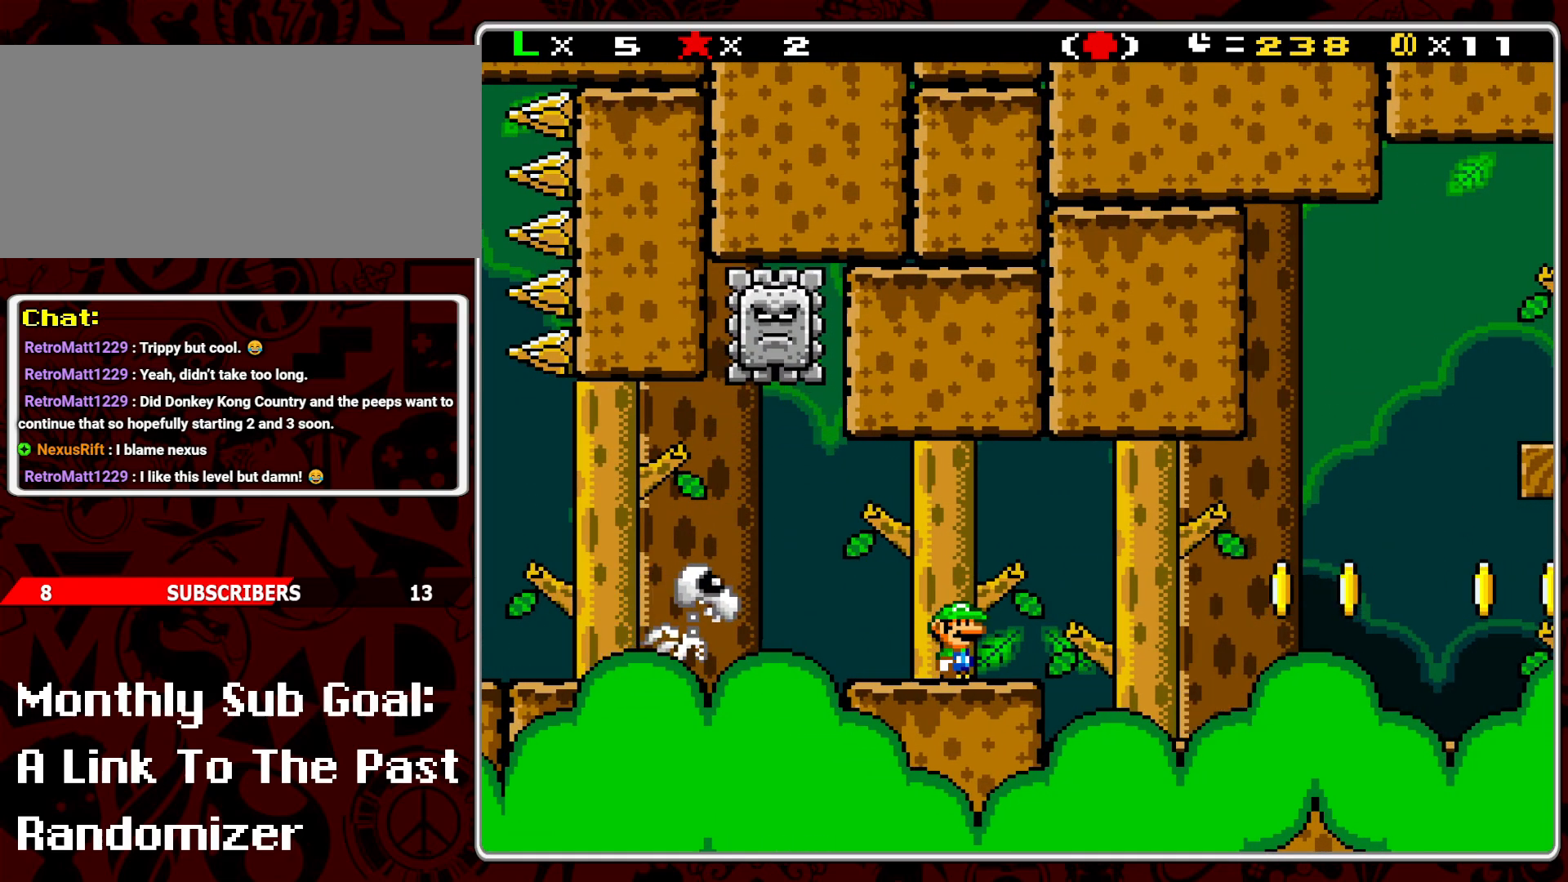
{"buttons": ["Y"], "events": []}
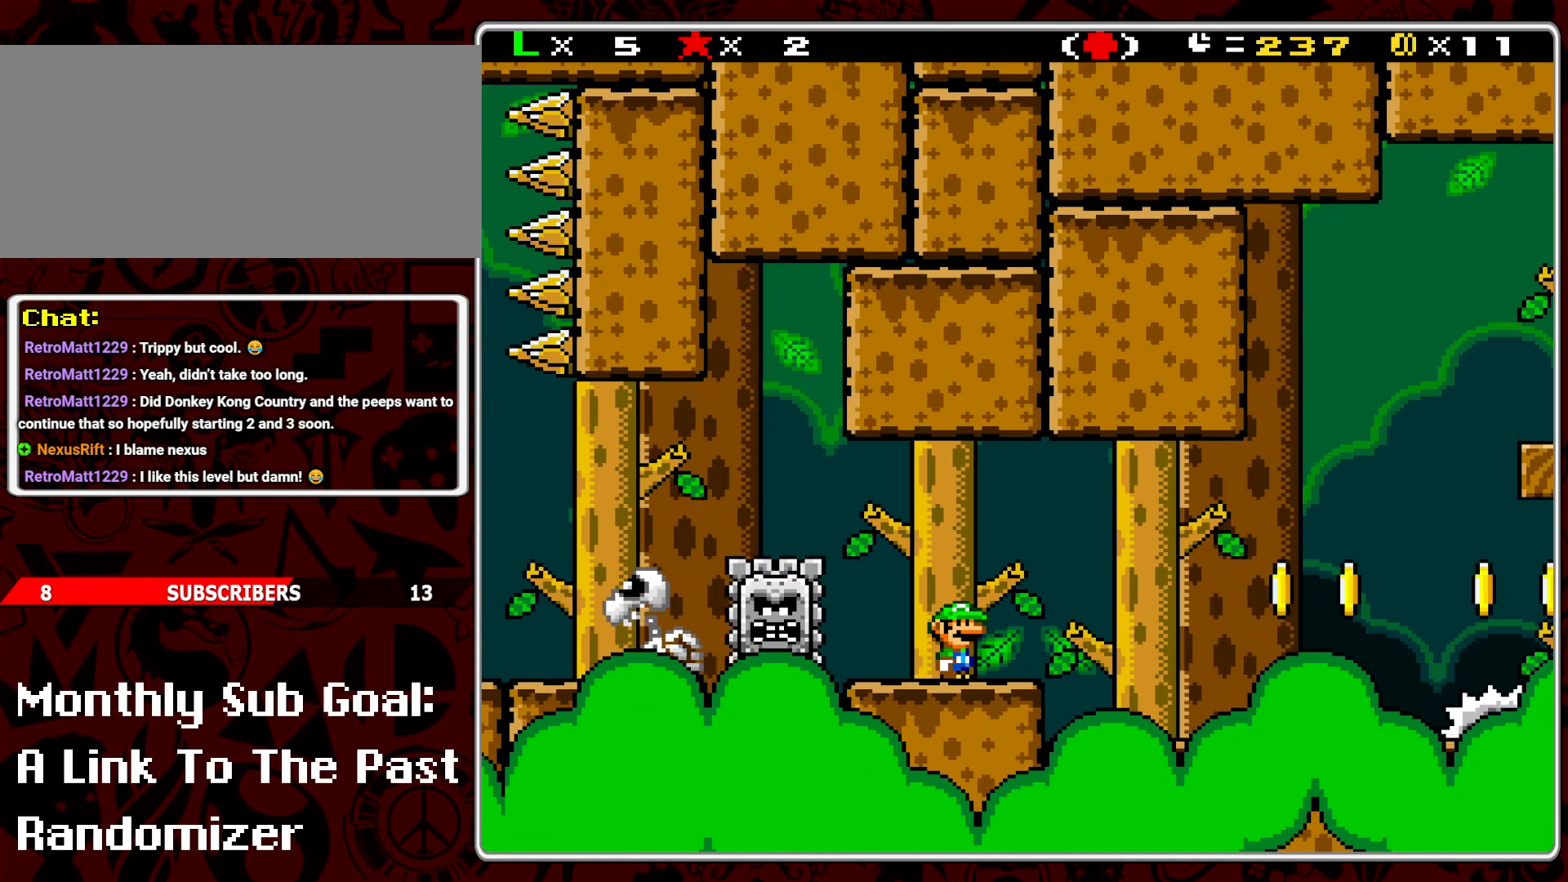
{"buttons": ["Y"], "events": []}
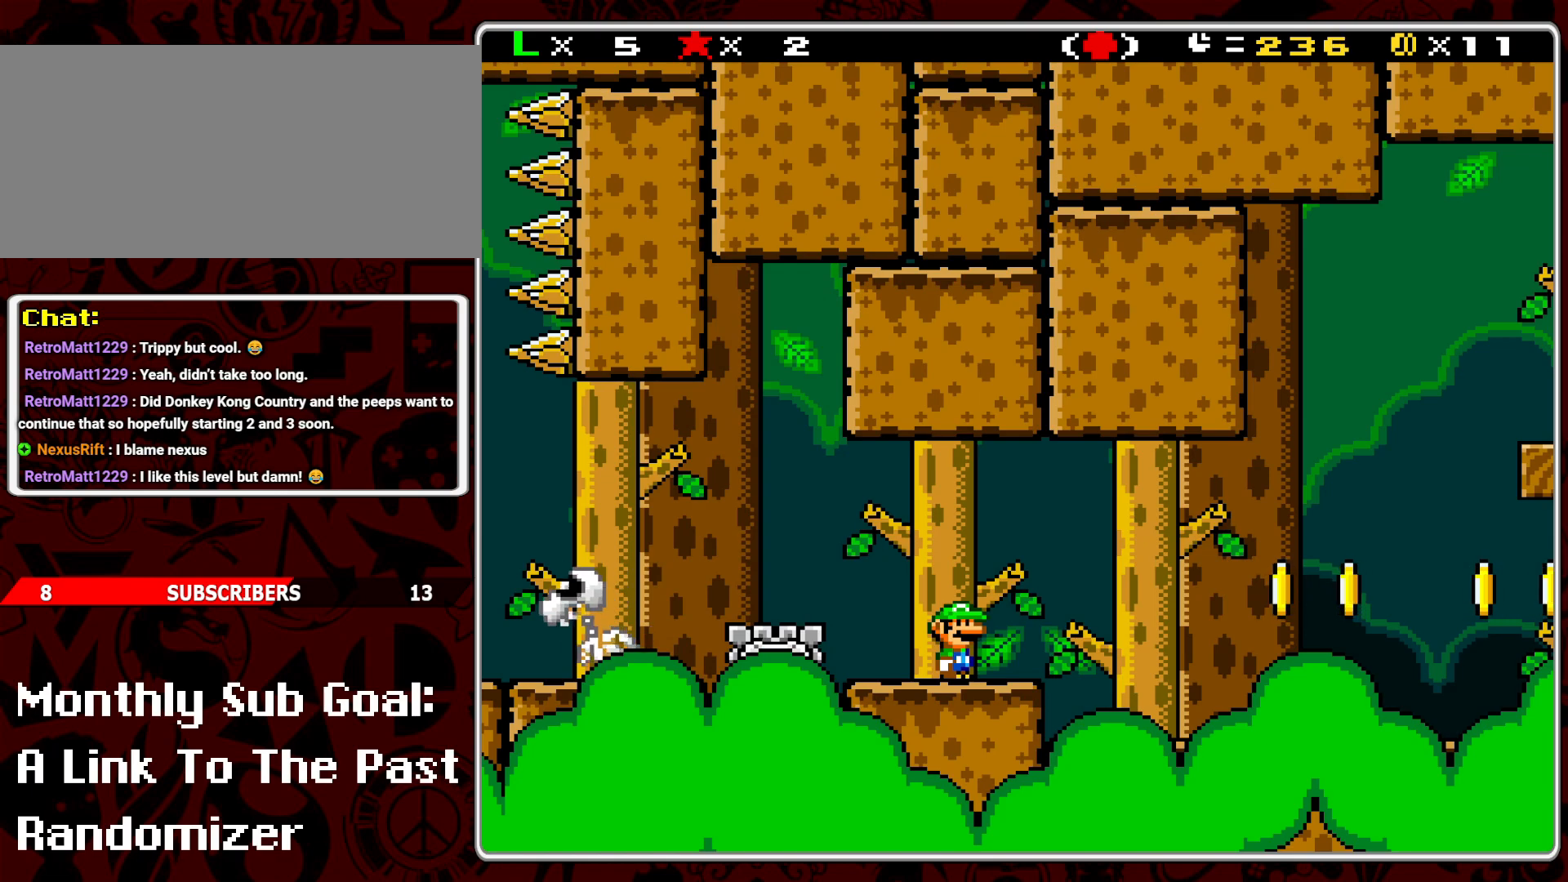
{"buttons": ["Y"], "events": []}
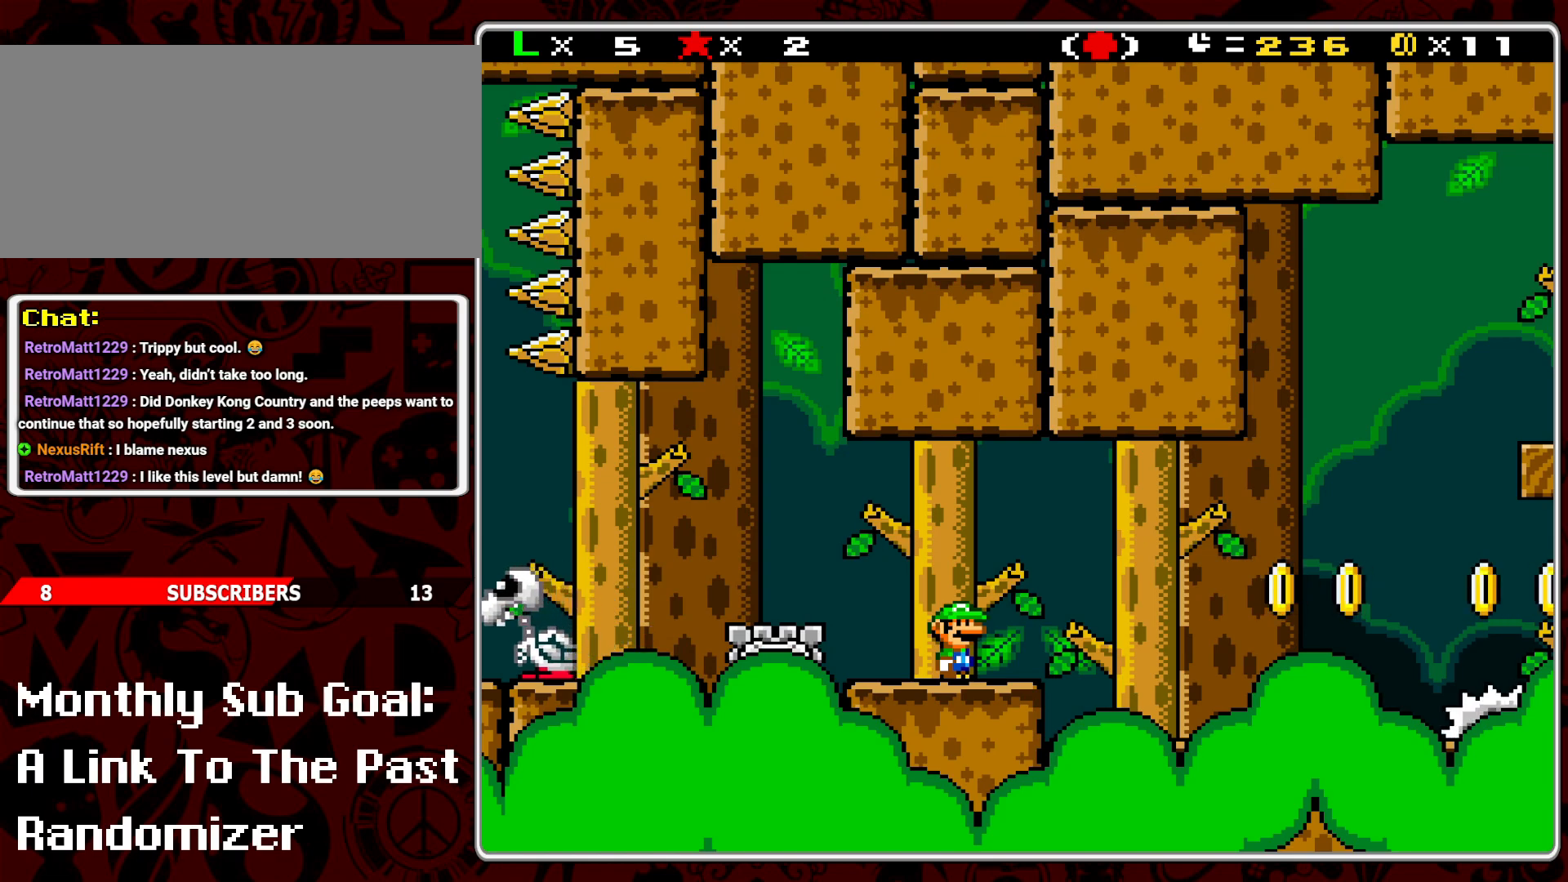
{"buttons": ["Y"], "events": []}
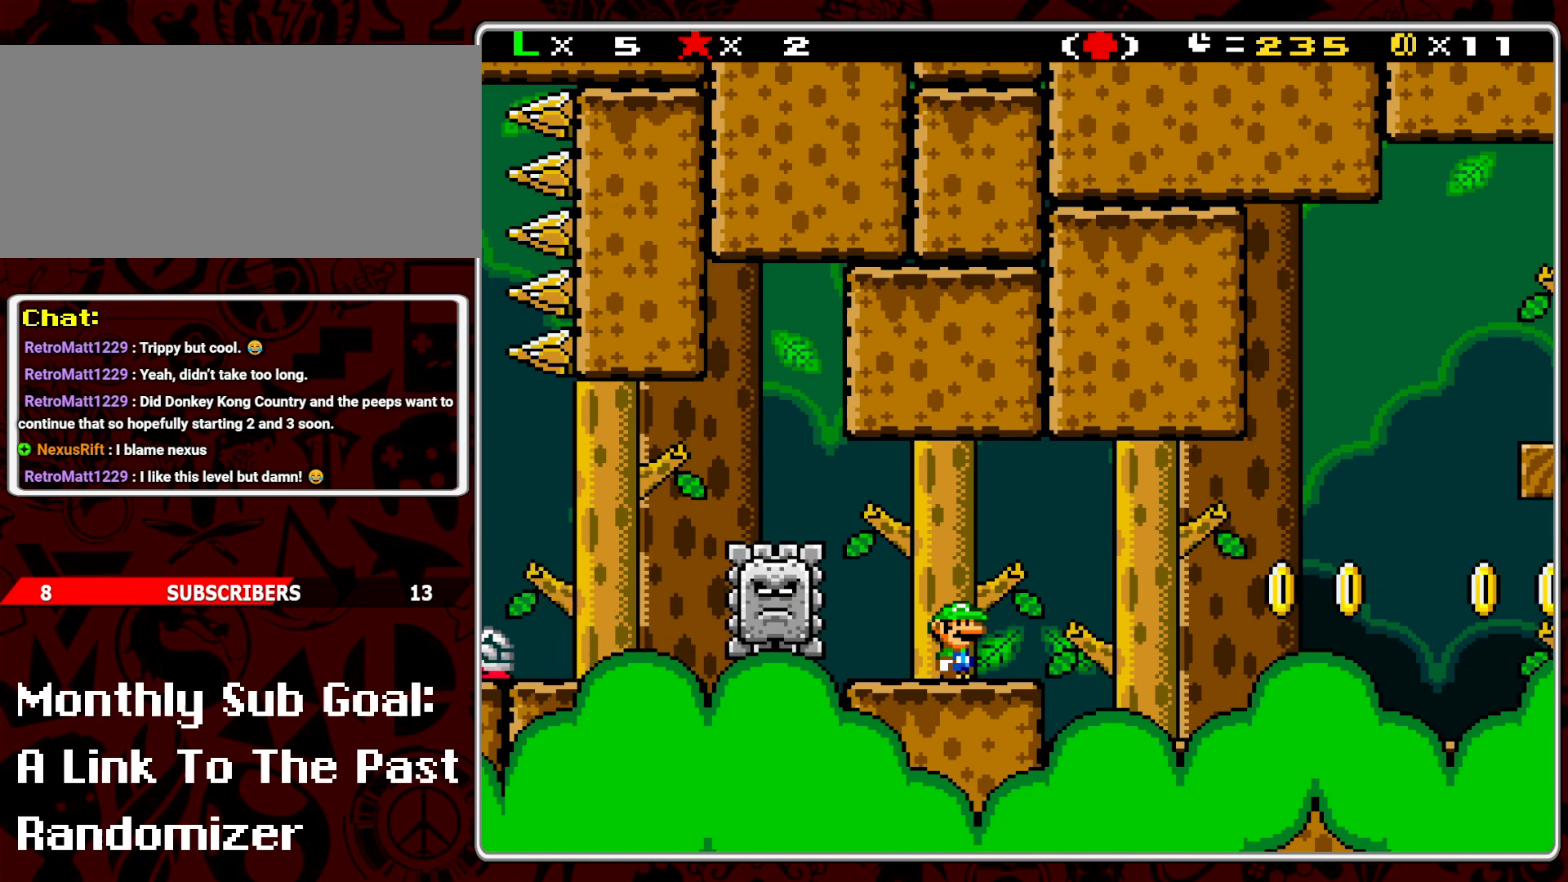
{"buttons": ["Y"], "events": [[133, "DPAD_RIGHT", "down"], [217, "DPAD_RIGHT", "up"]]}
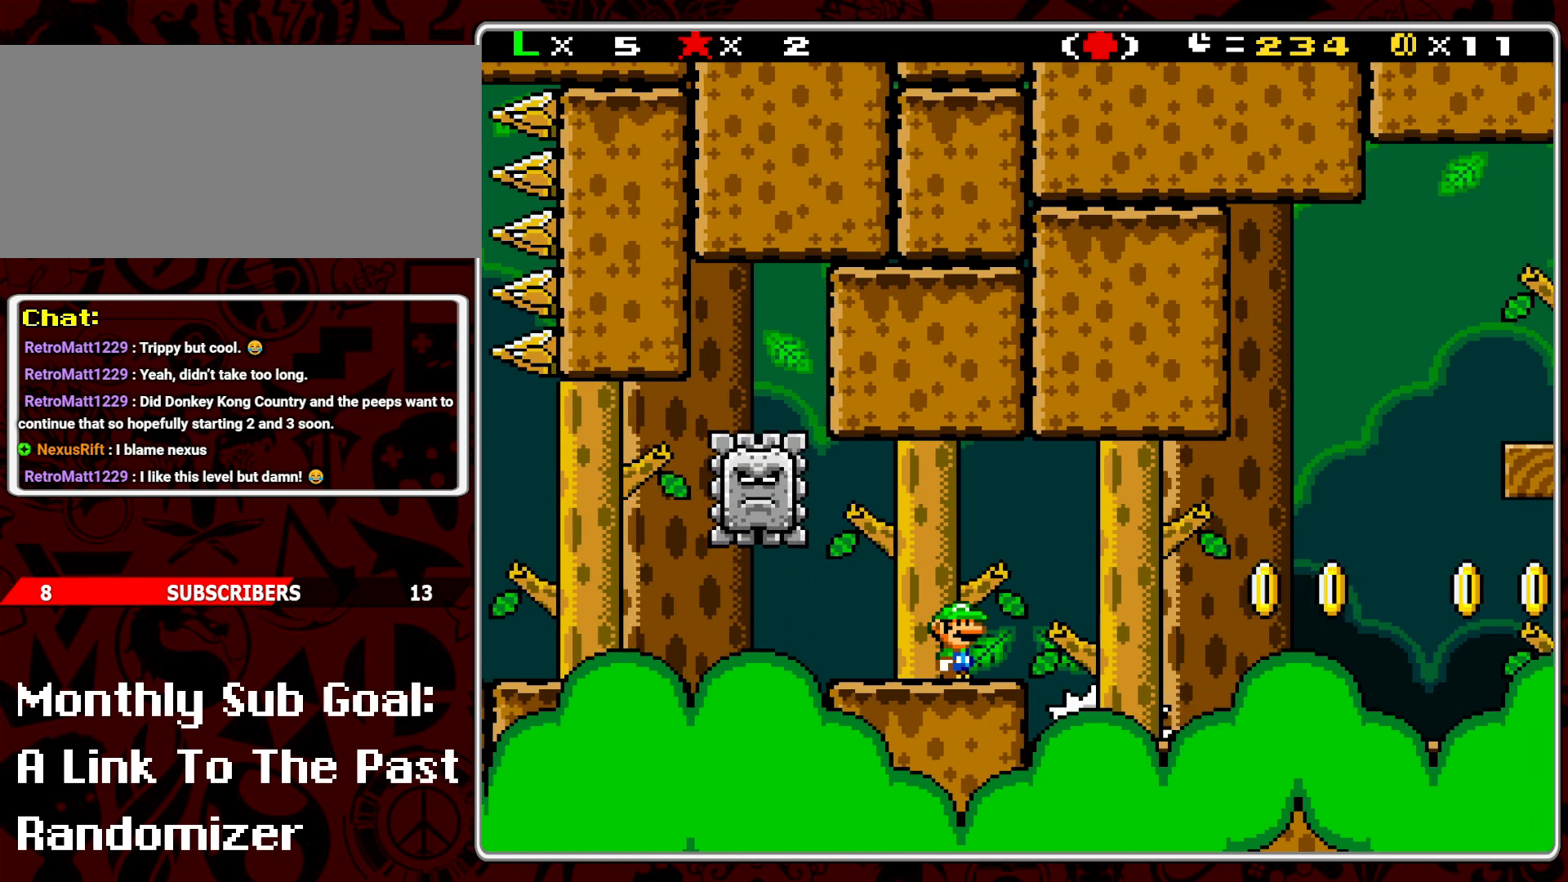
{"buttons": ["Y"], "events": []}
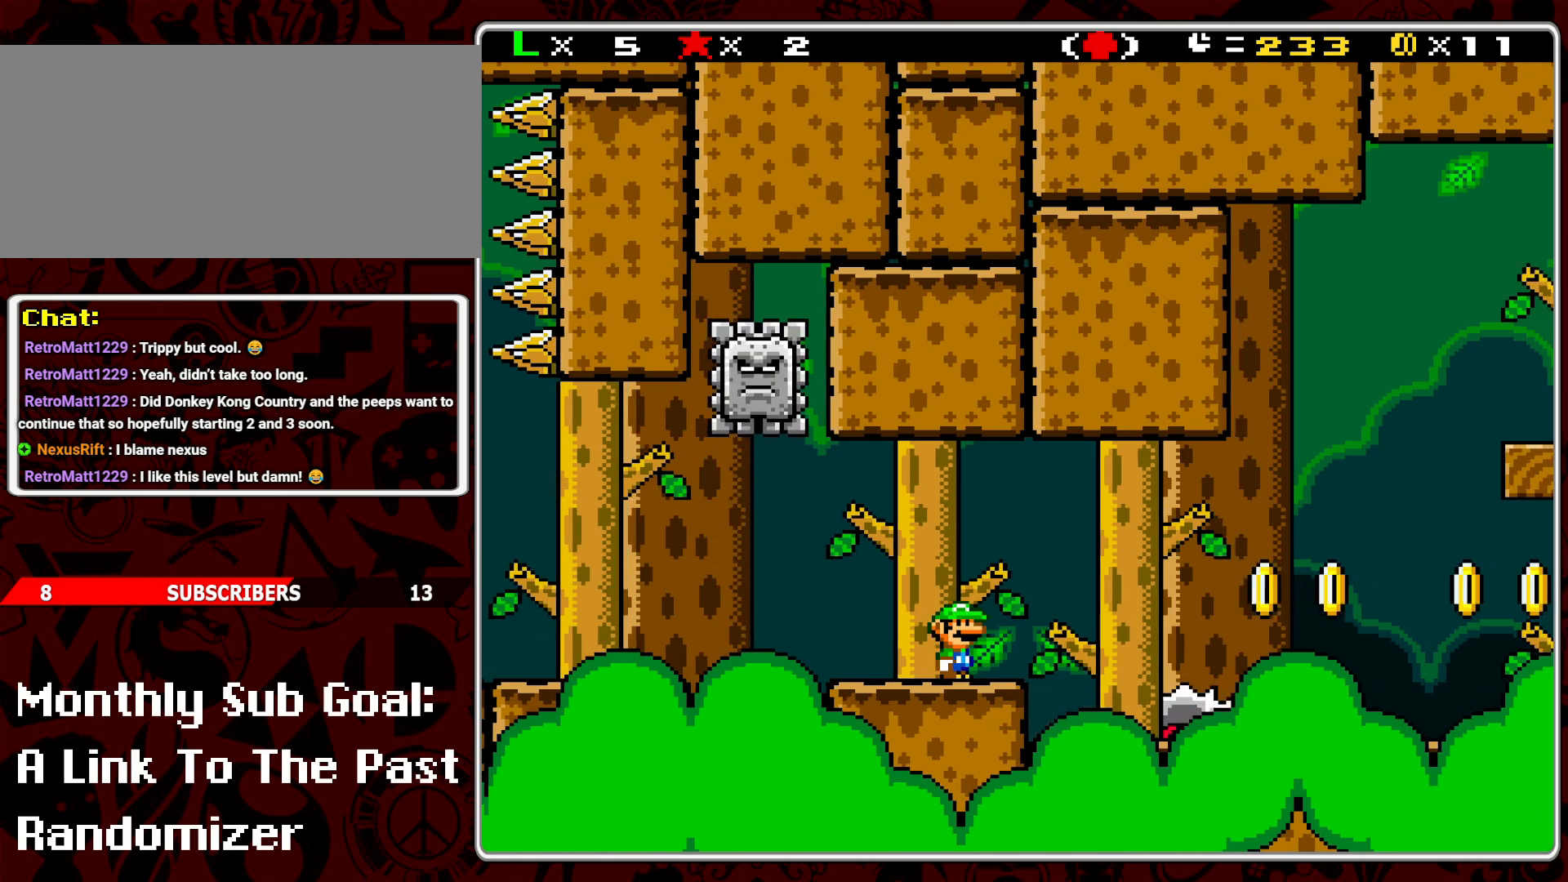
{"buttons": ["Y"], "events": [[100, "DPAD_RIGHT", "down"], [450, "DPAD_RIGHT", "up"]]}
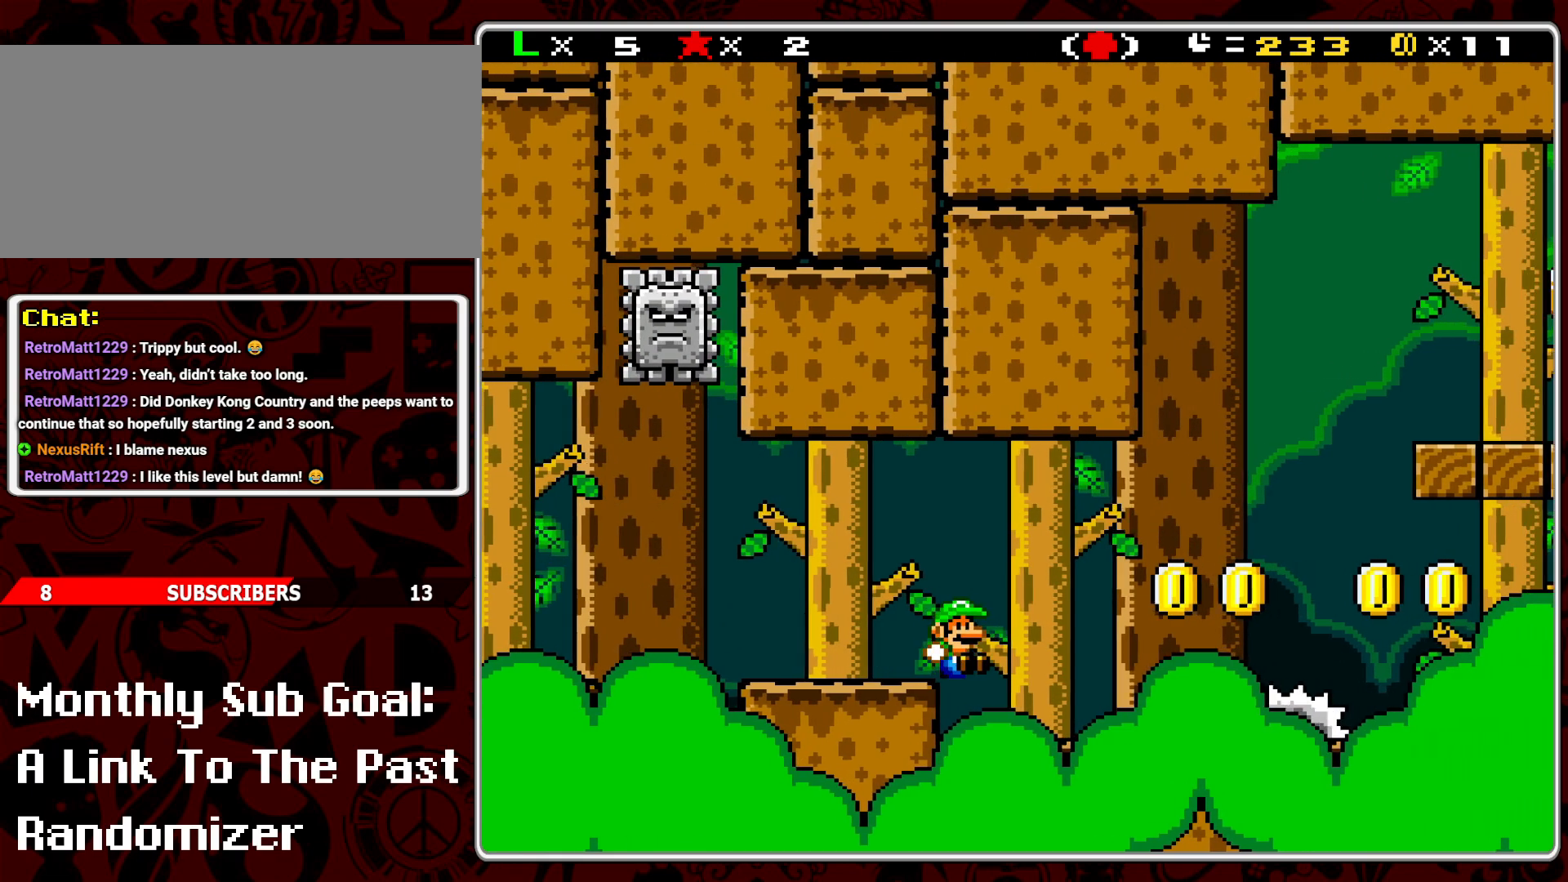
{"buttons": ["Y", "DPAD_RIGHT"], "events": [[33, "DPAD_LEFT", "down"], [133, "DPAD_LEFT", "up"], [233, "DPAD_RIGHT", "down"]]}
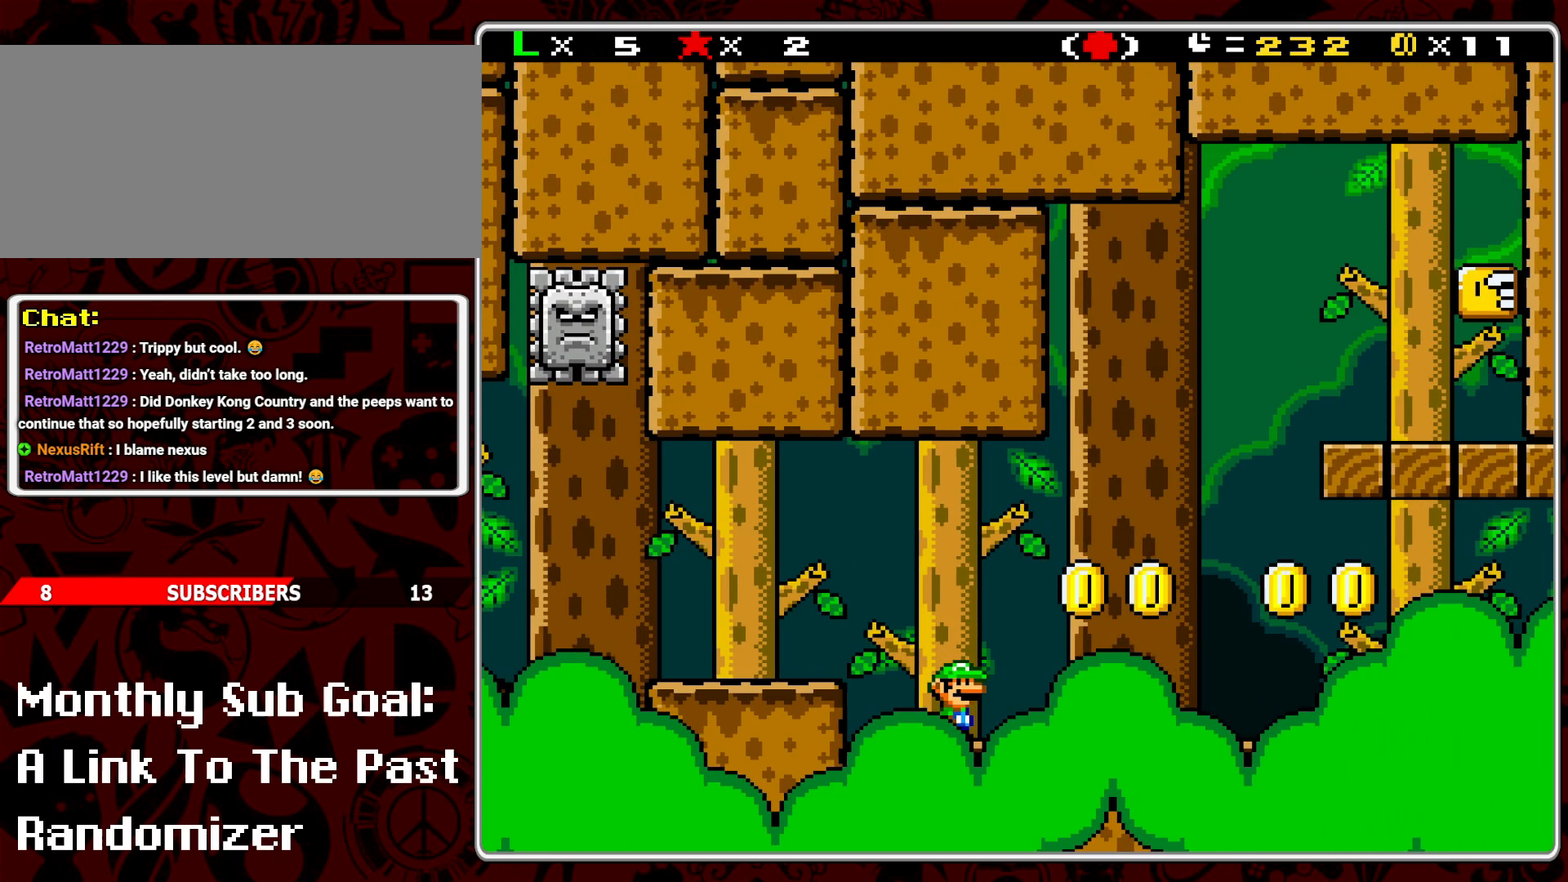
{"buttons": ["B", "Y", "DPAD_RIGHT"], "events": [[100, "B", "down"]]}
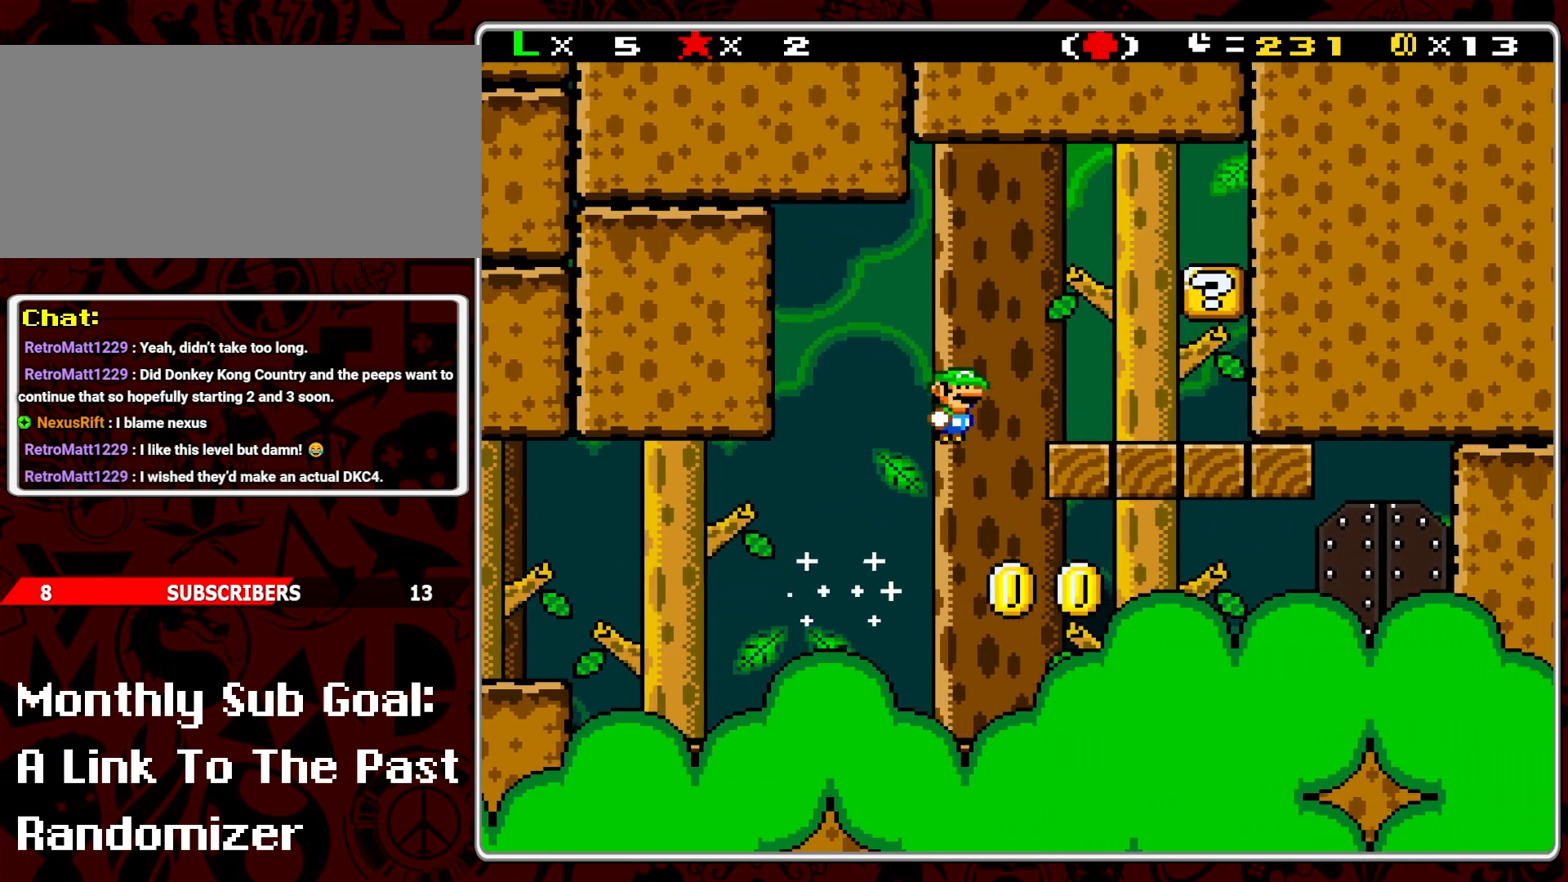
{"buttons": ["Y"], "events": [[67, "DPAD_RIGHT", "up"], [83, "B", "up"], [183, "DPAD_LEFT", "down"], [300, "DPAD_LEFT", "up"]]}
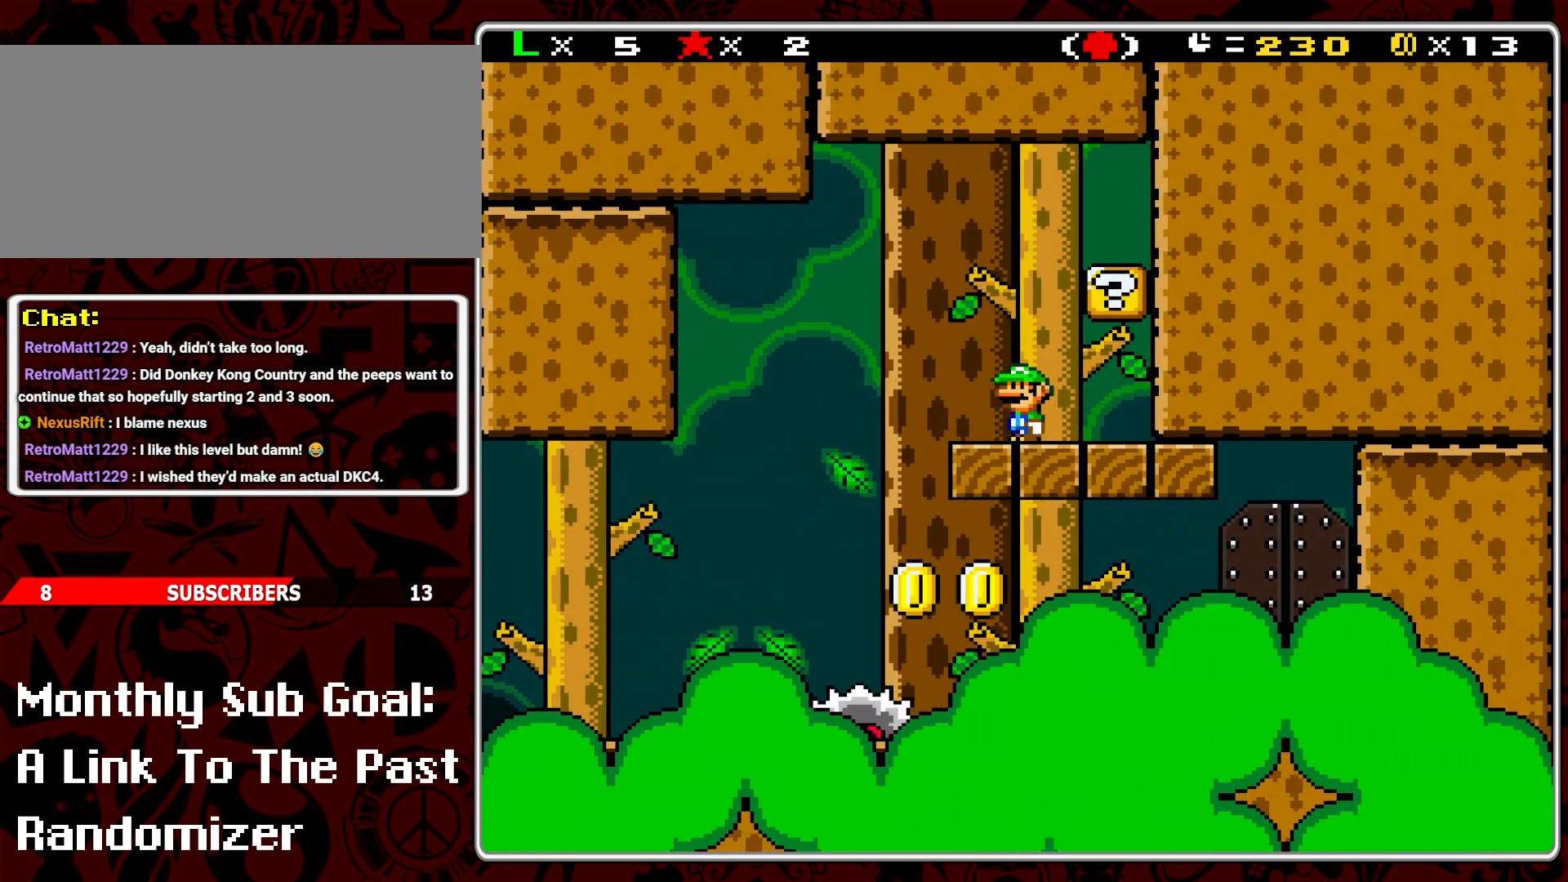
{"buttons": ["Y"], "events": [[133, "DPAD_LEFT", "down"], [250, "DPAD_LEFT", "up"]]}
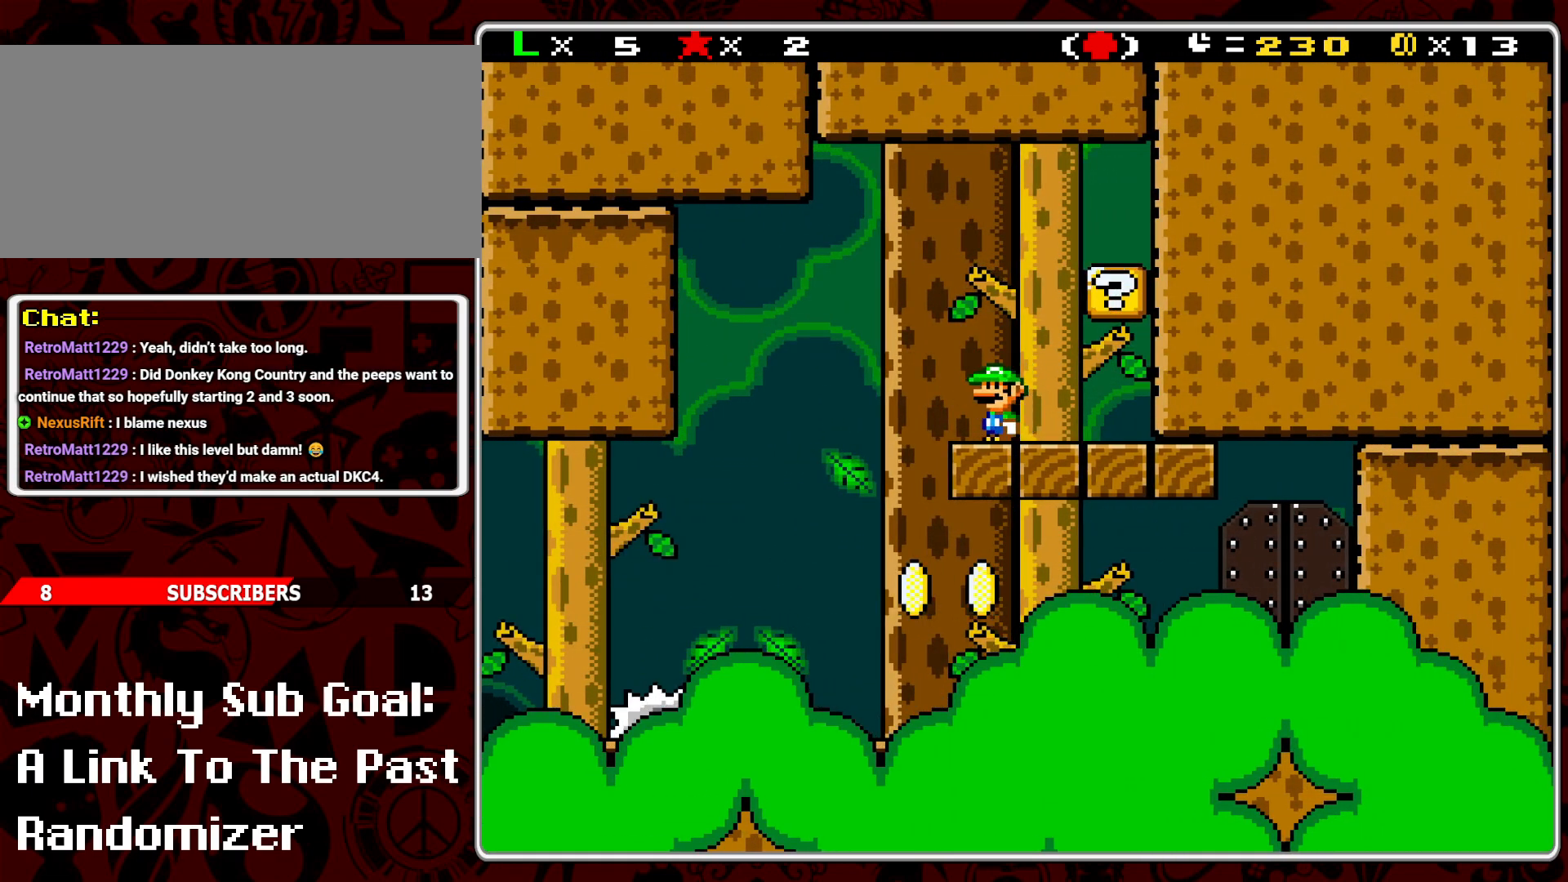
{"buttons": [], "events": [[367, "Y", "up"]]}
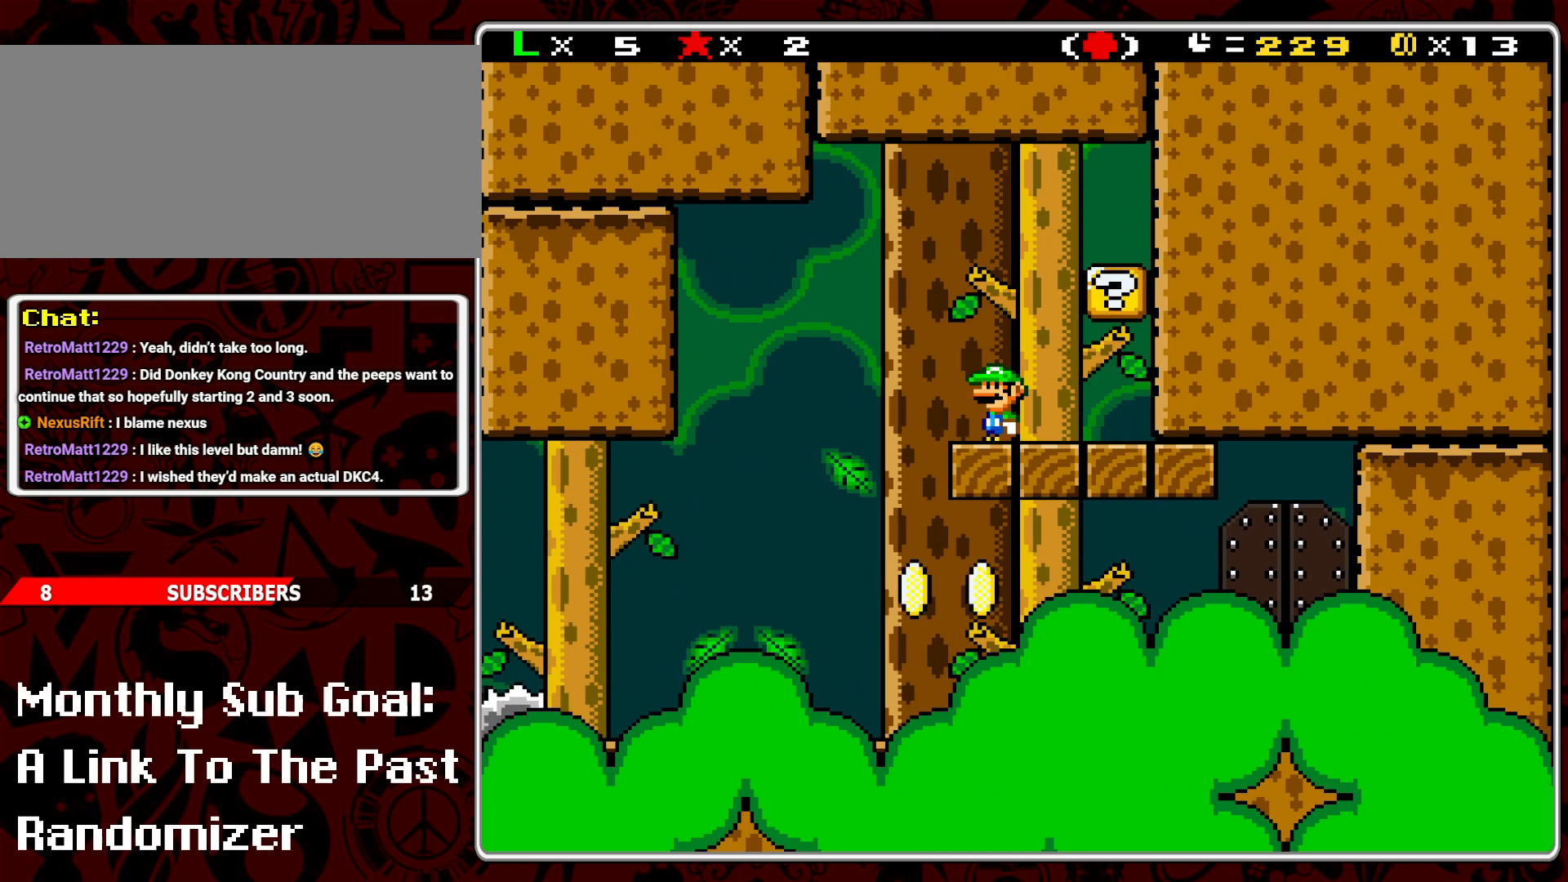
{"buttons": [], "events": []}
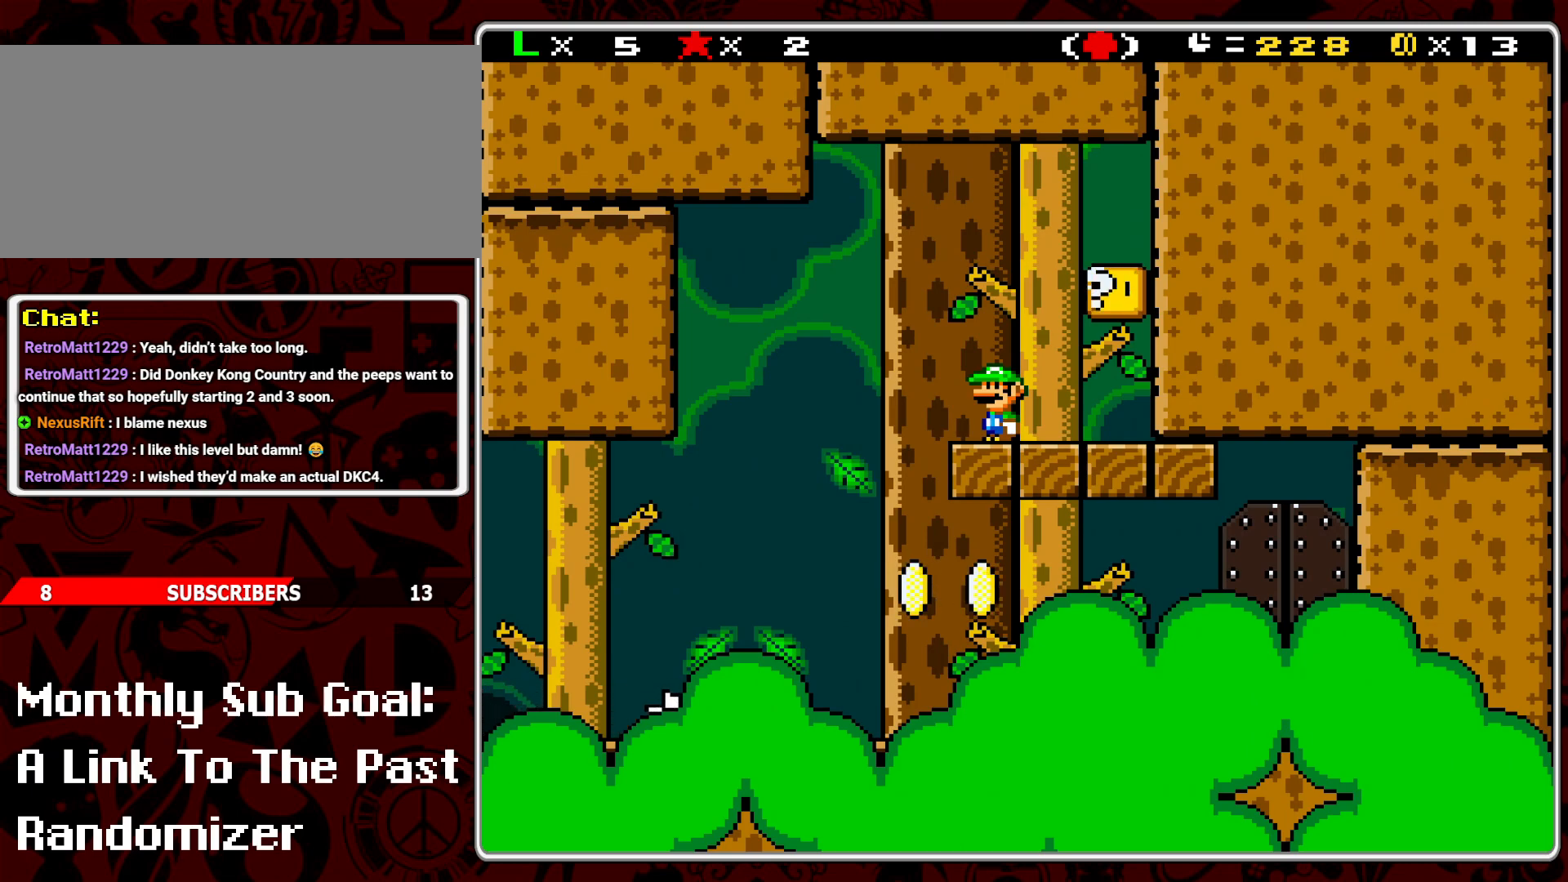
{"buttons": ["DPAD_DOWN"], "events": [[167, "DPAD_DOWN", "down"], [267, "DPAD_DOWN", "up"], [333, "DPAD_DOWN", "down"], [417, "DPAD_DOWN", "up"], [483, "DPAD_DOWN", "down"]]}